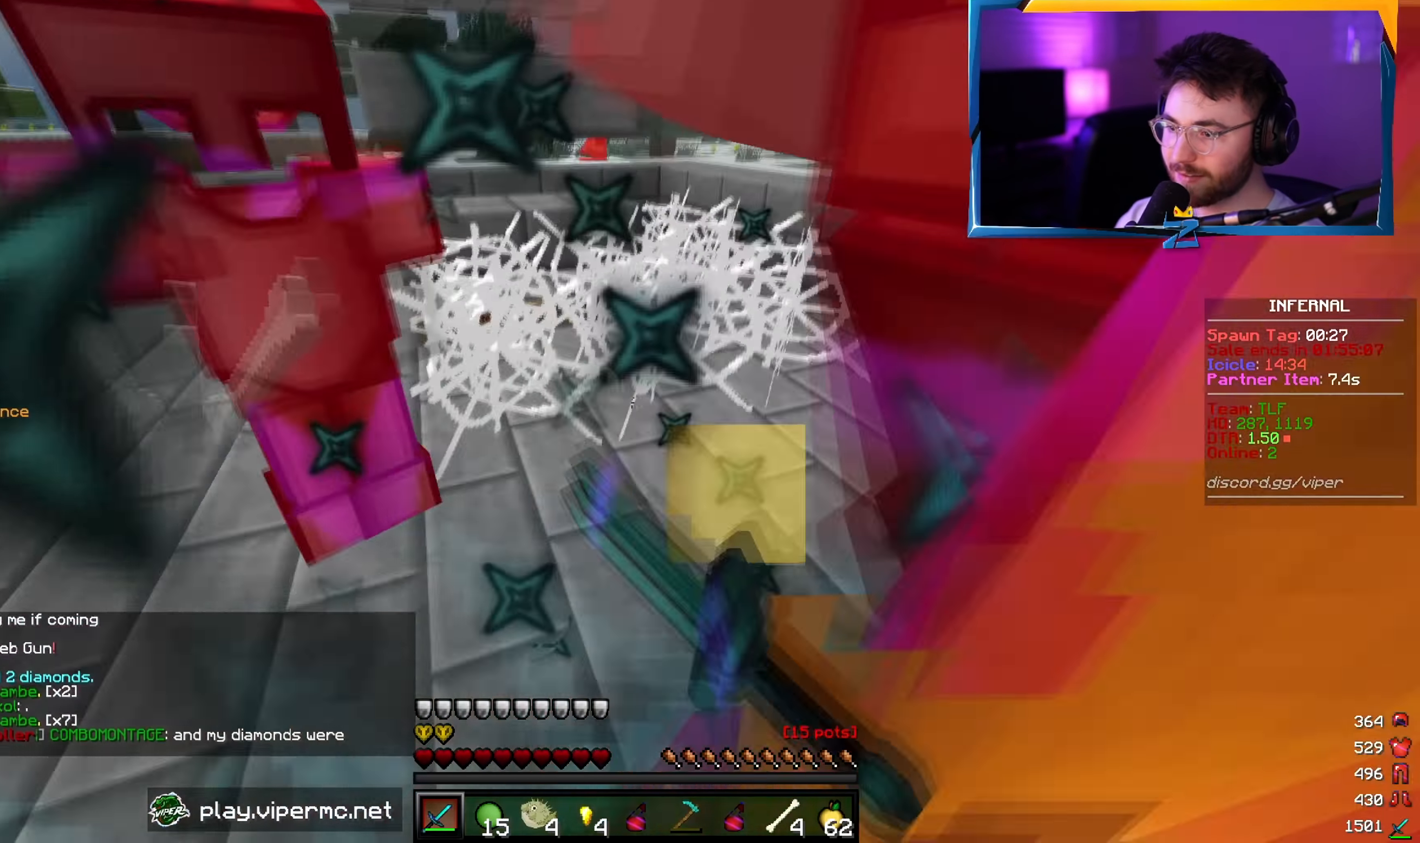
Gameplay with keyboard and mouse; each line is a JSON object with the keys and mouse buttons held at the frame after it. "events" lists presses ("down") and releases ("up") of "a", "d", "s", "w", "mouse_left" and "mouse_right" between this image and that frame as [ms after this image, input, new state], when the widget could be followed in between. "mouse_left", "mouse_right" = the "left", "right" buttons of the "mouse" list. No other keys are recorded. Fast repeated clicks can show as one long hold. Mouse movement is not recorded.
{"keys": [], "mouse": ["left"], "events": [[150, "s", "up"]]}
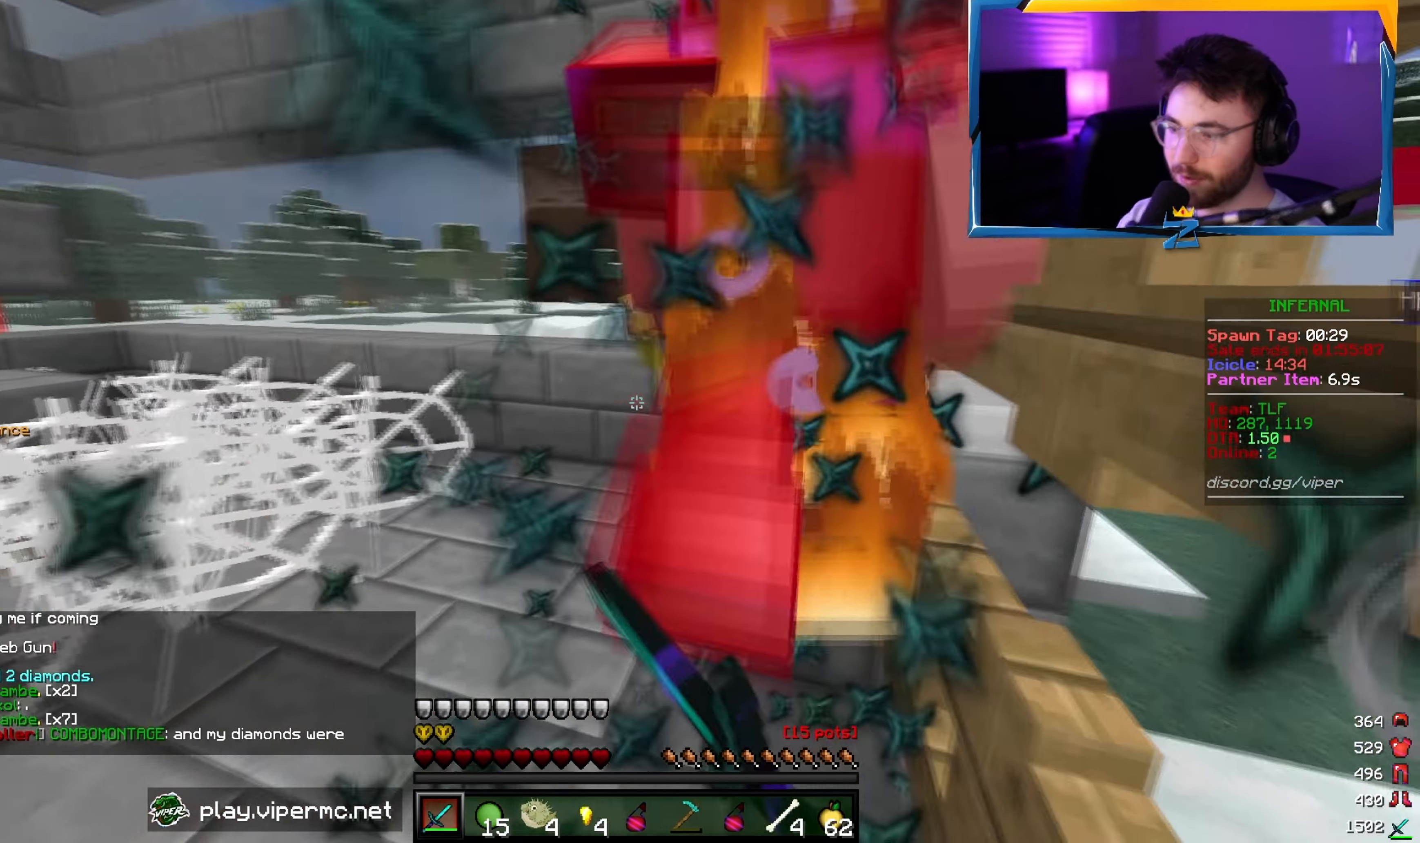
{"keys": [], "mouse": ["left"], "events": []}
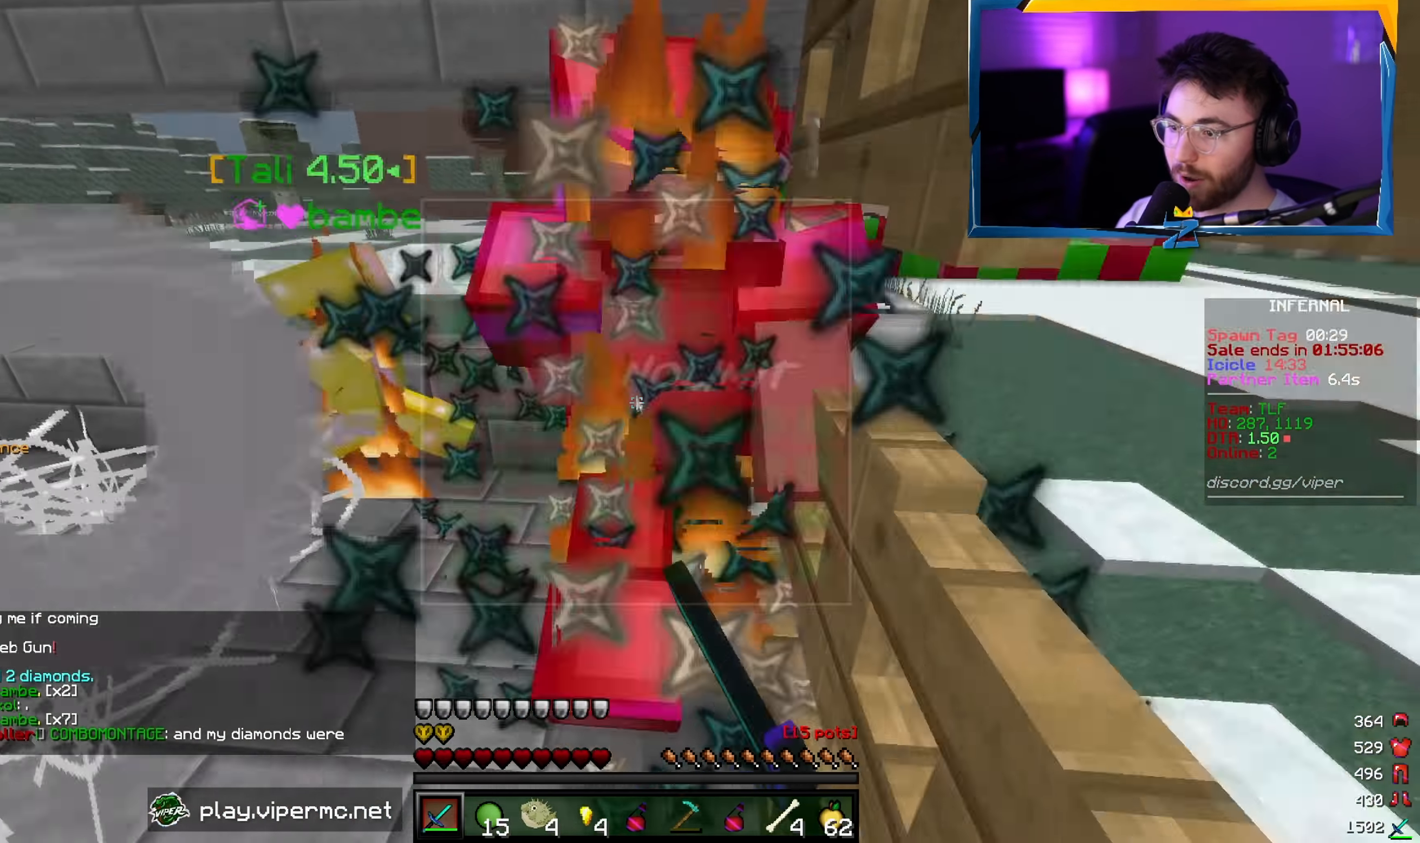
{"keys": [], "mouse": [], "events": [[34, "mouse_left", "up"]]}
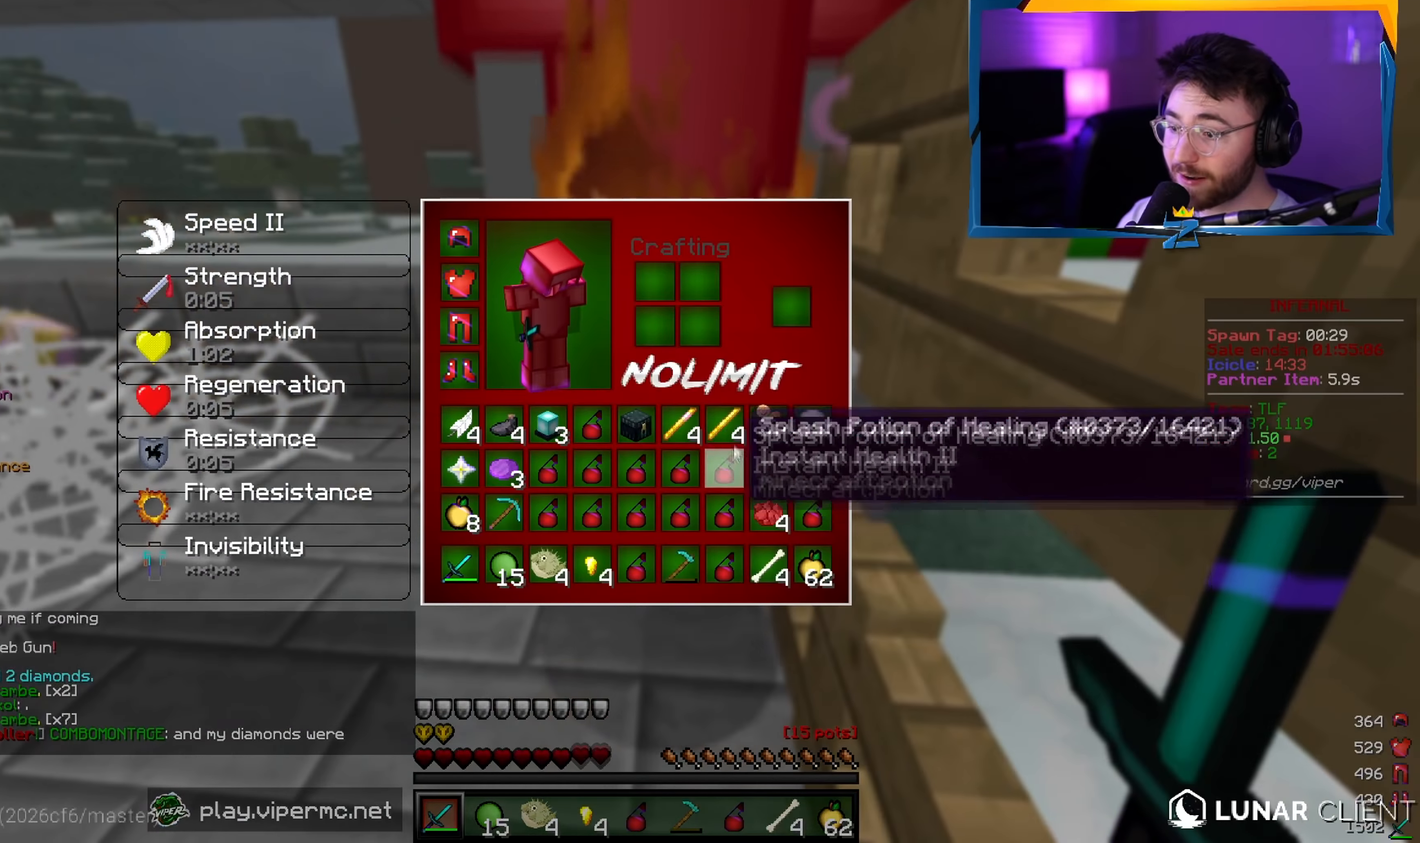
{"keys": [], "mouse": [], "events": []}
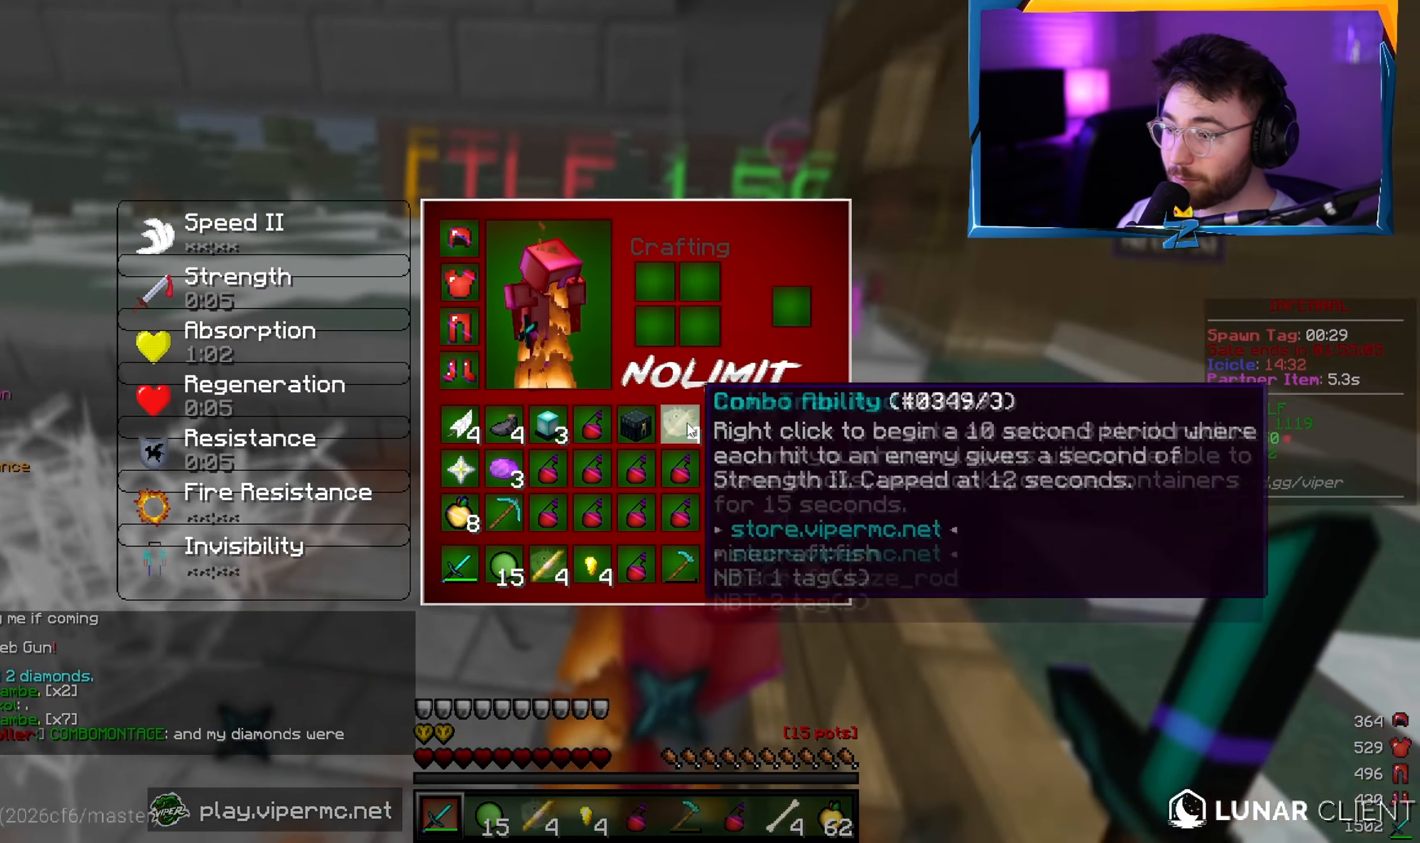
{"keys": [], "mouse": [], "events": []}
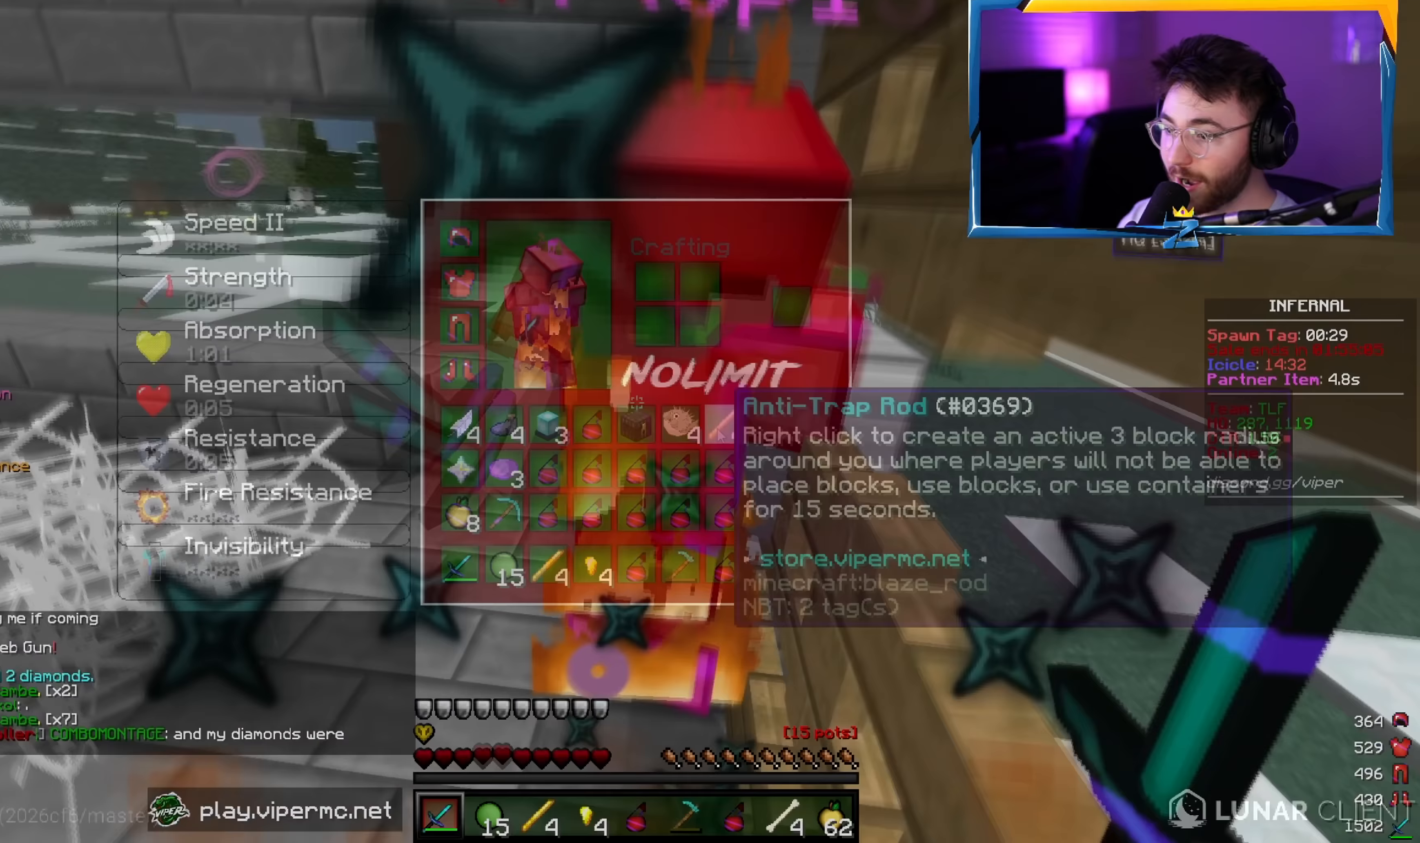
{"keys": [], "mouse": ["right"], "events": [[100, "mouse_left", "down"], [367, "mouse_left", "up"], [484, "mouse_right", "down"]]}
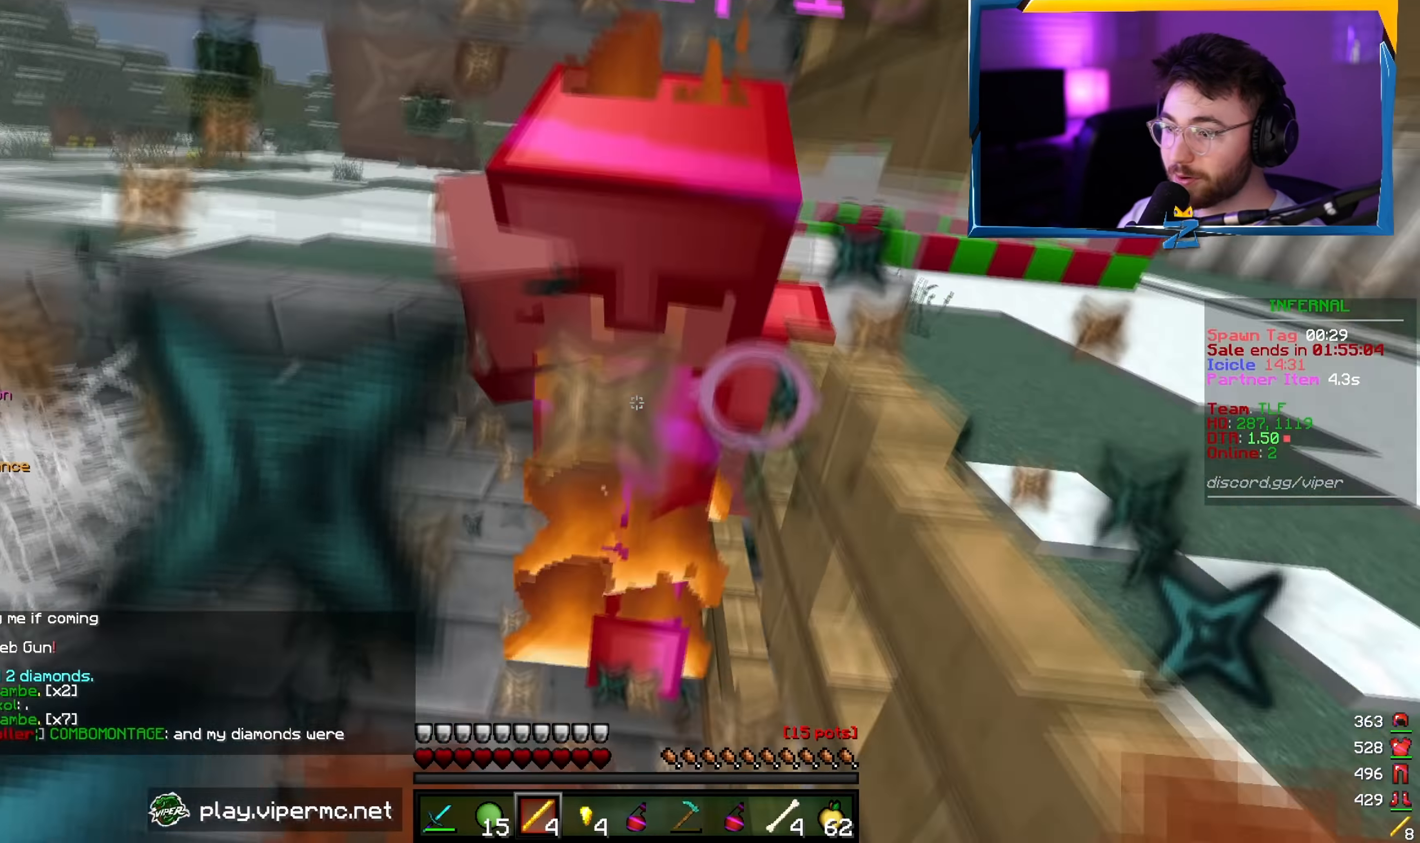
{"keys": [], "mouse": ["left"], "events": [[117, "mouse_right", "up"], [367, "mouse_left", "down"]]}
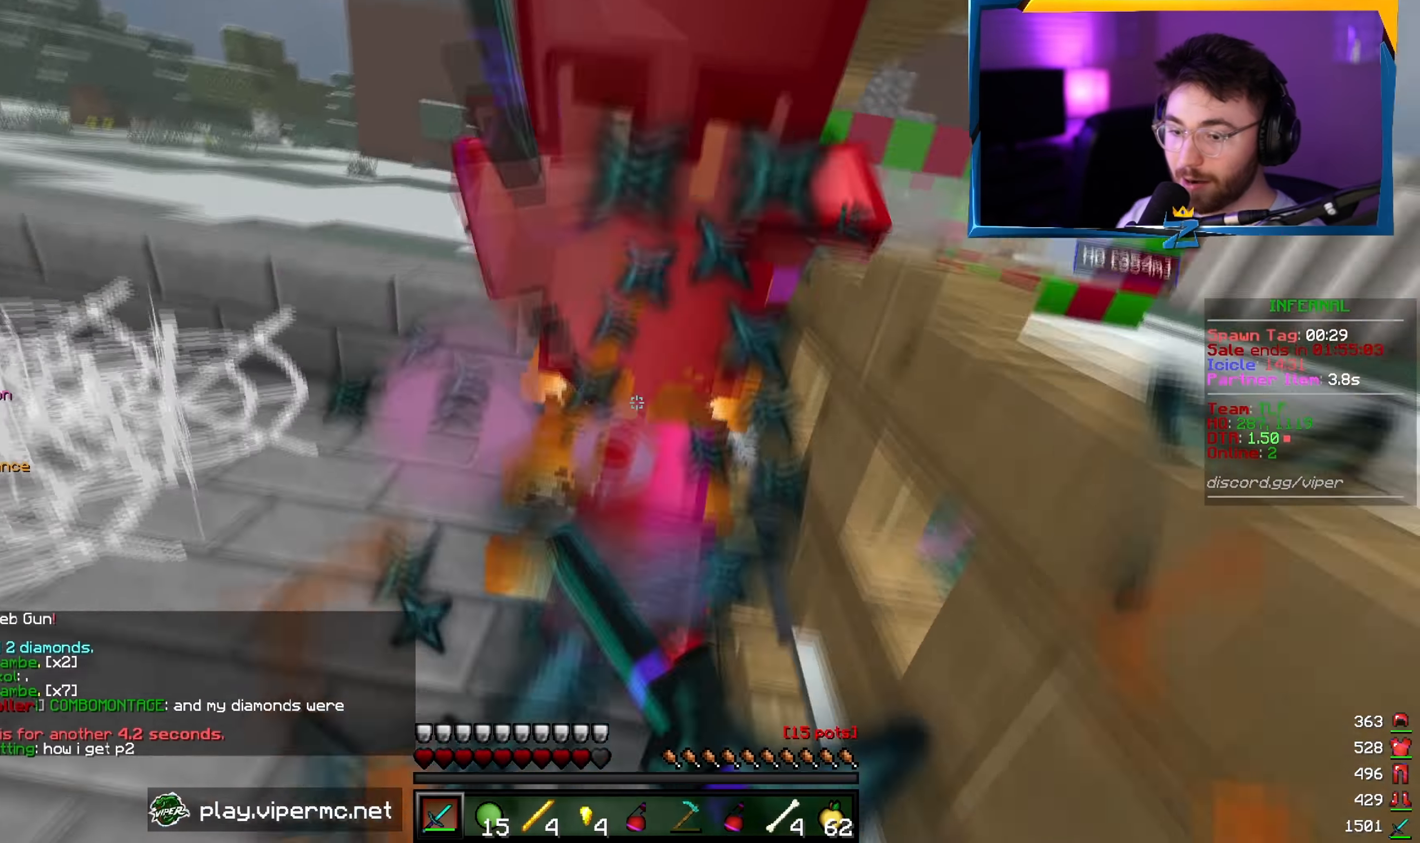
{"keys": [], "mouse": ["left"], "events": []}
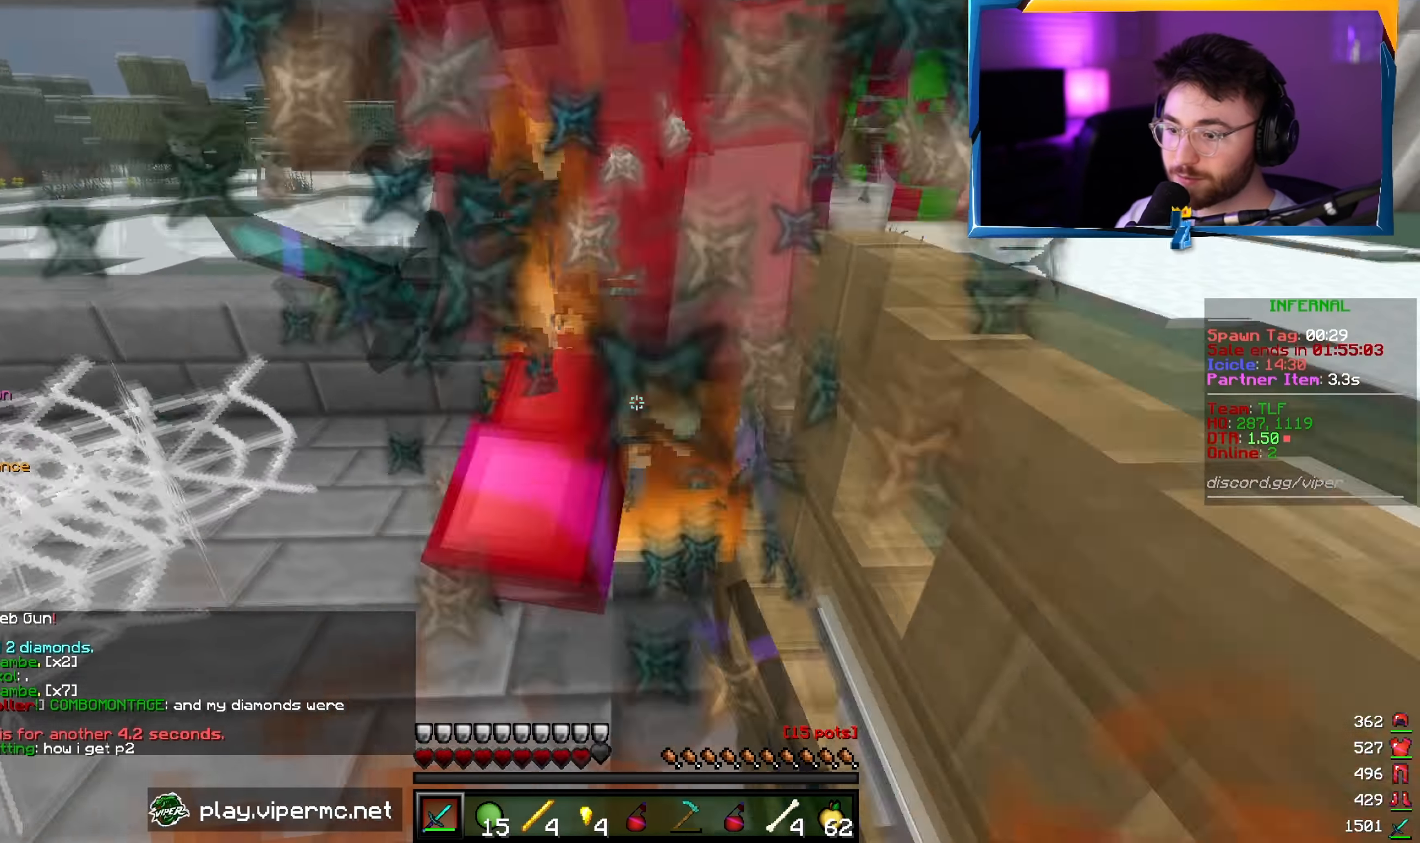
{"keys": [], "mouse": ["left"], "events": []}
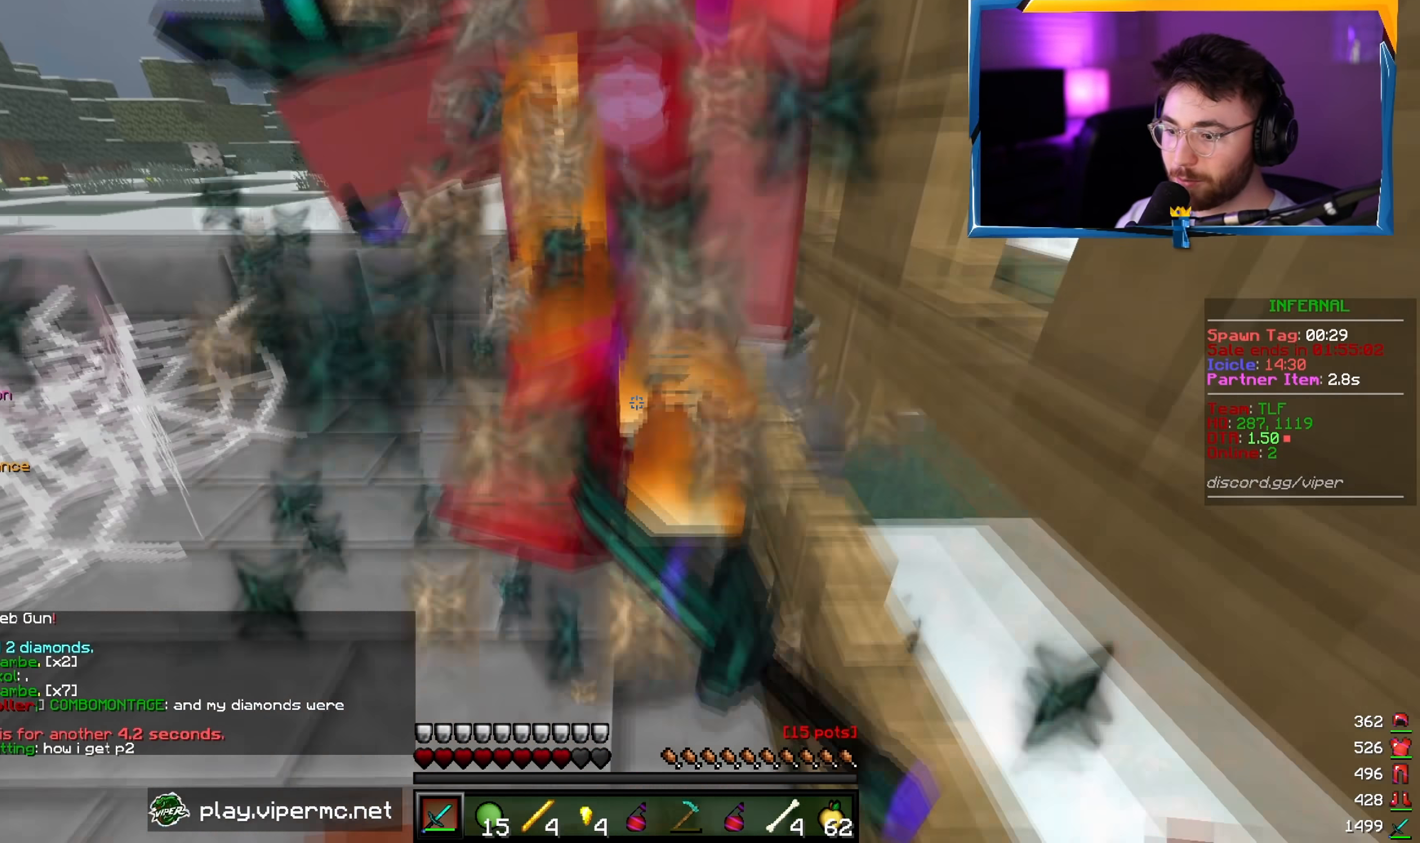
{"keys": [], "mouse": ["left"], "events": []}
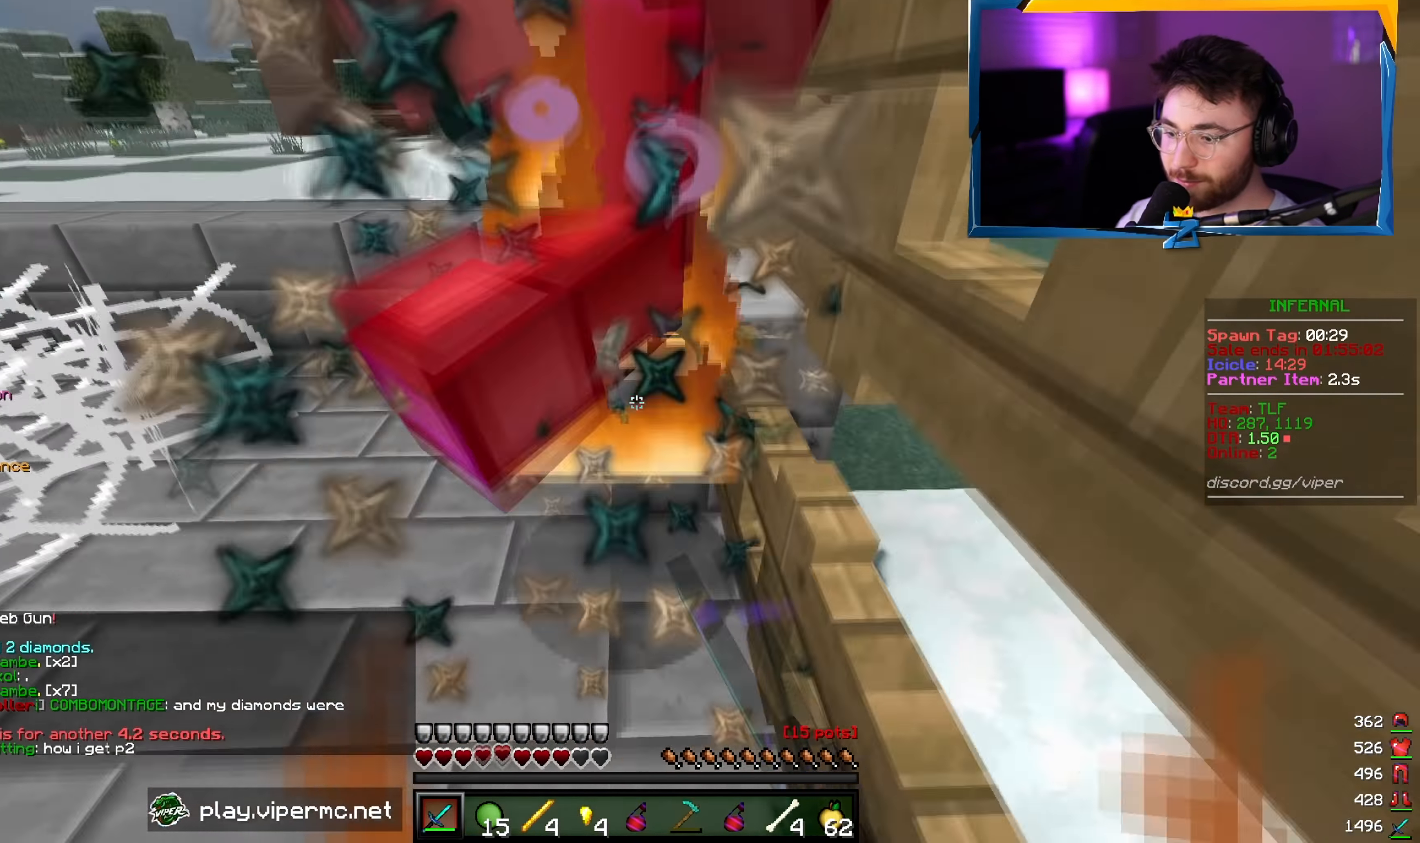
{"keys": [], "mouse": ["left"], "events": []}
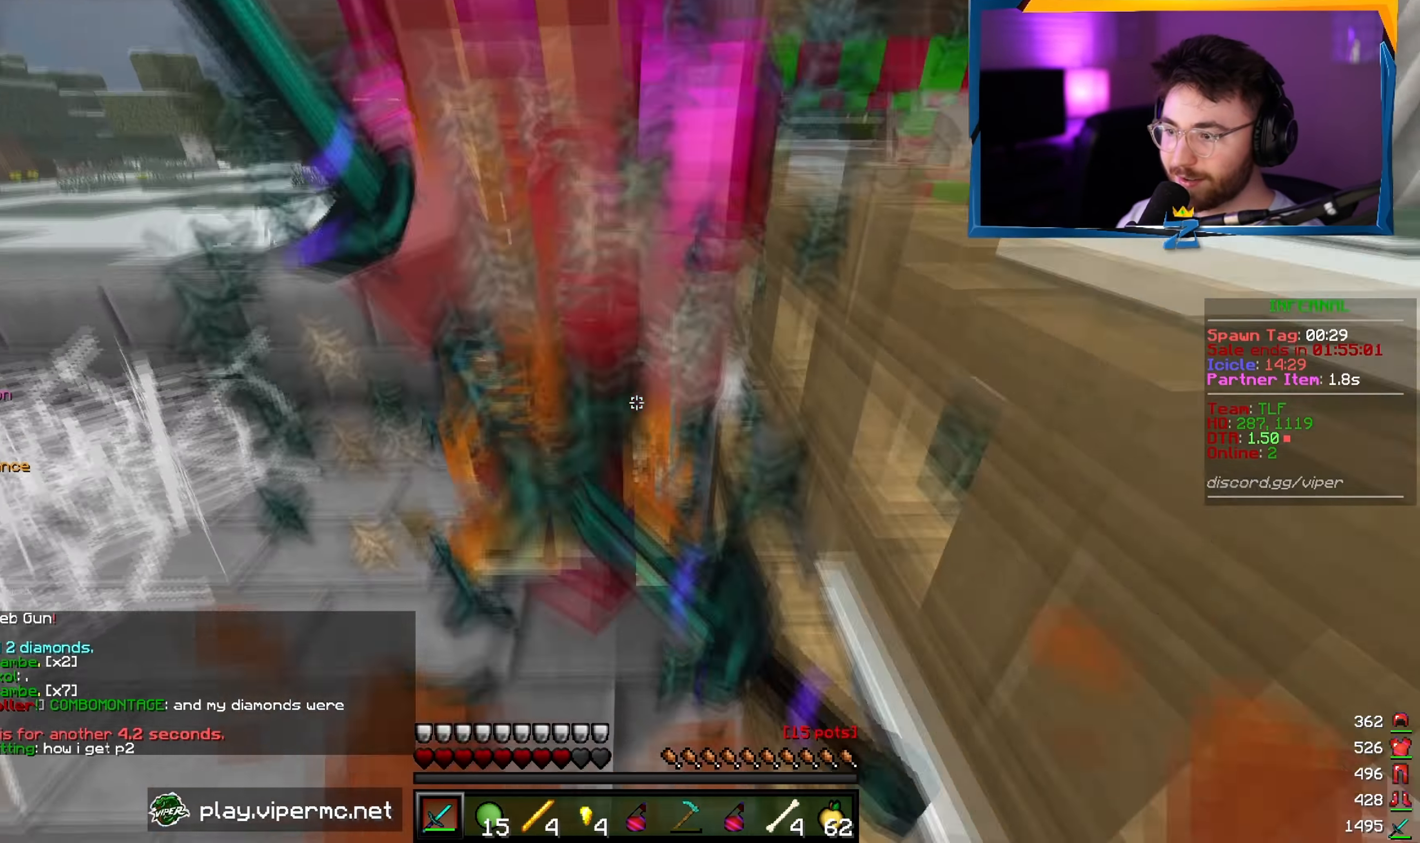
{"keys": [], "mouse": ["left"], "events": []}
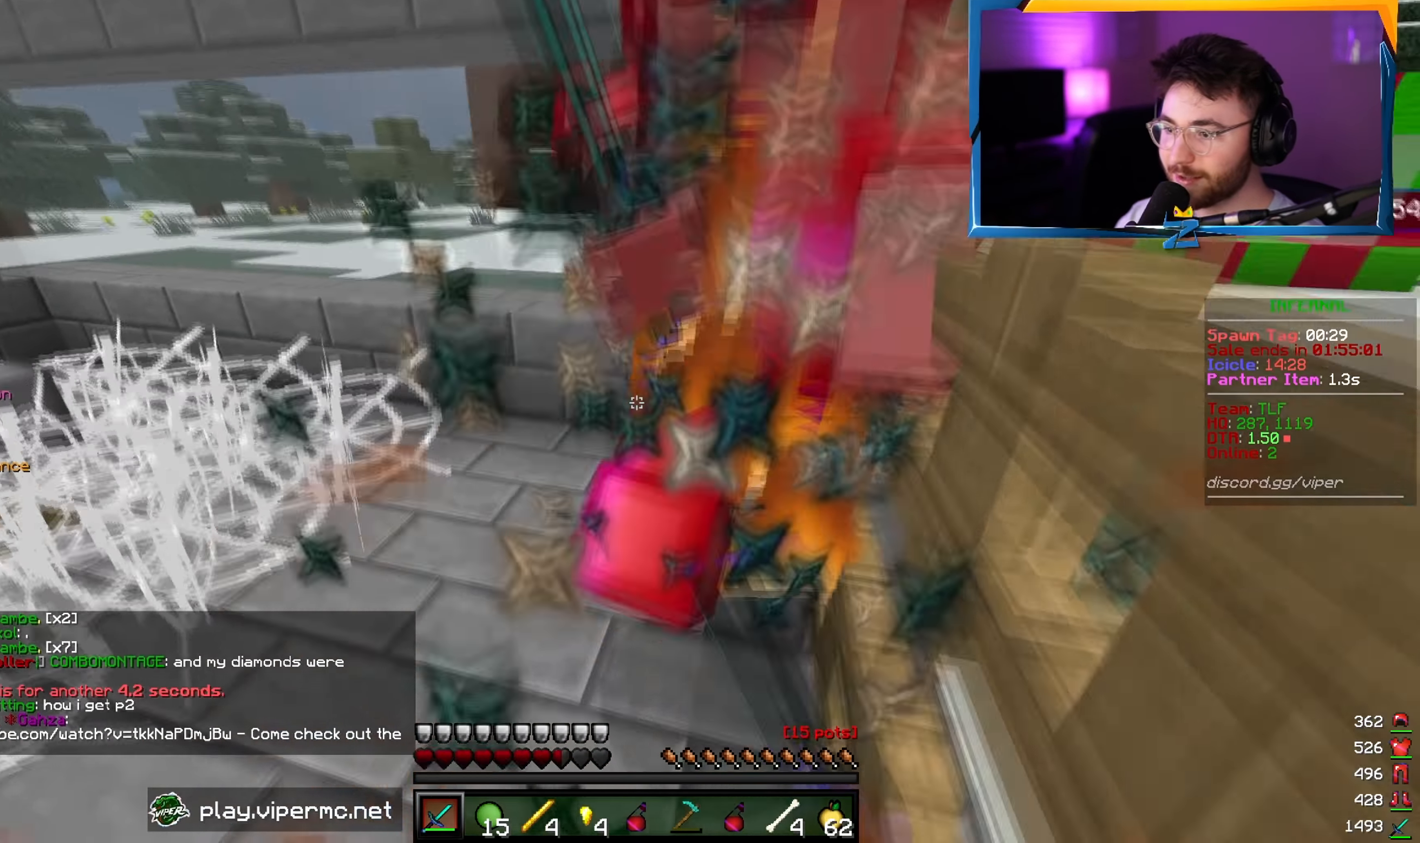
{"keys": [], "mouse": ["left"], "events": []}
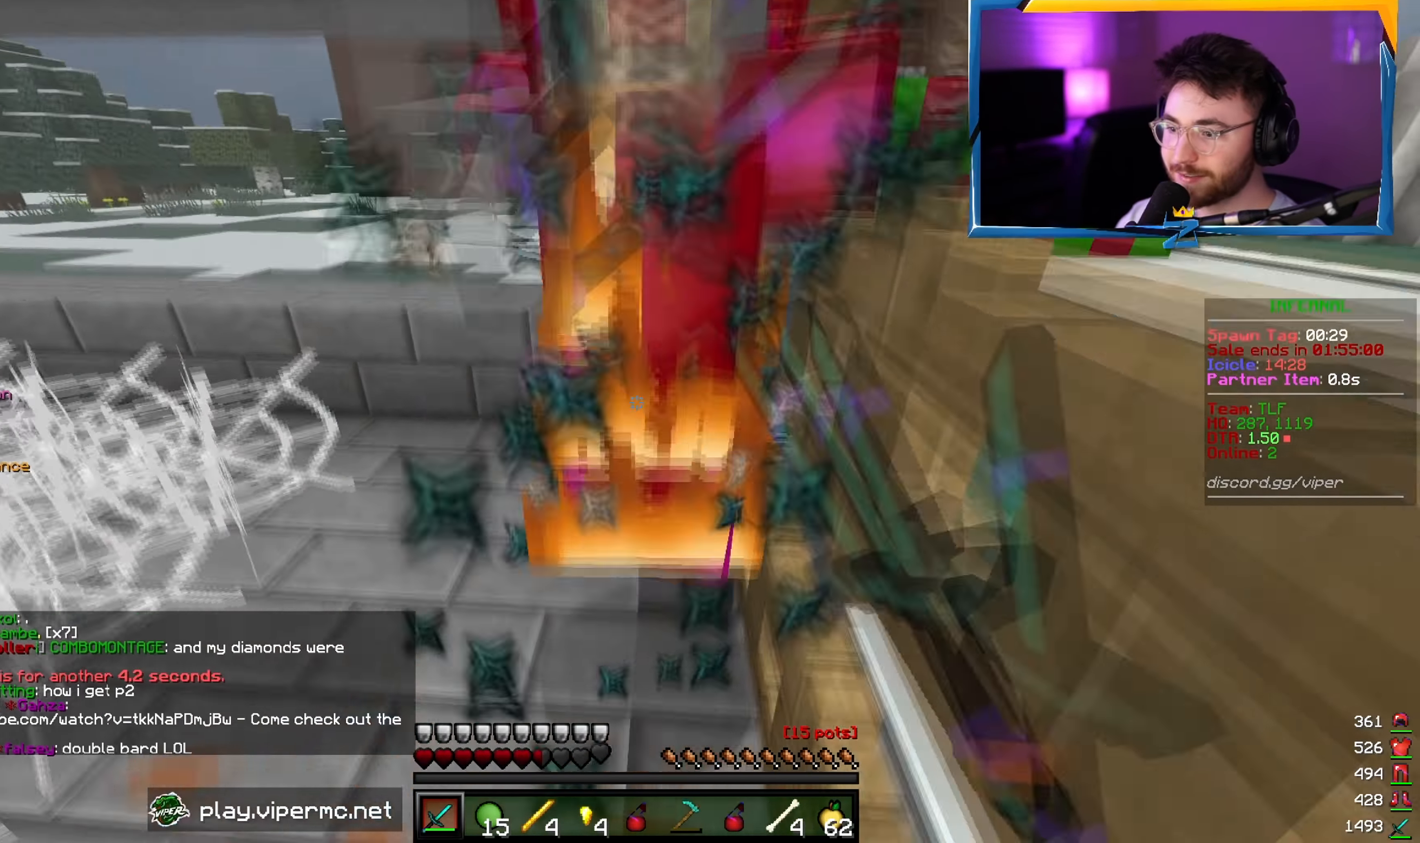
{"keys": [], "mouse": [], "events": [[467, "mouse_left", "up"]]}
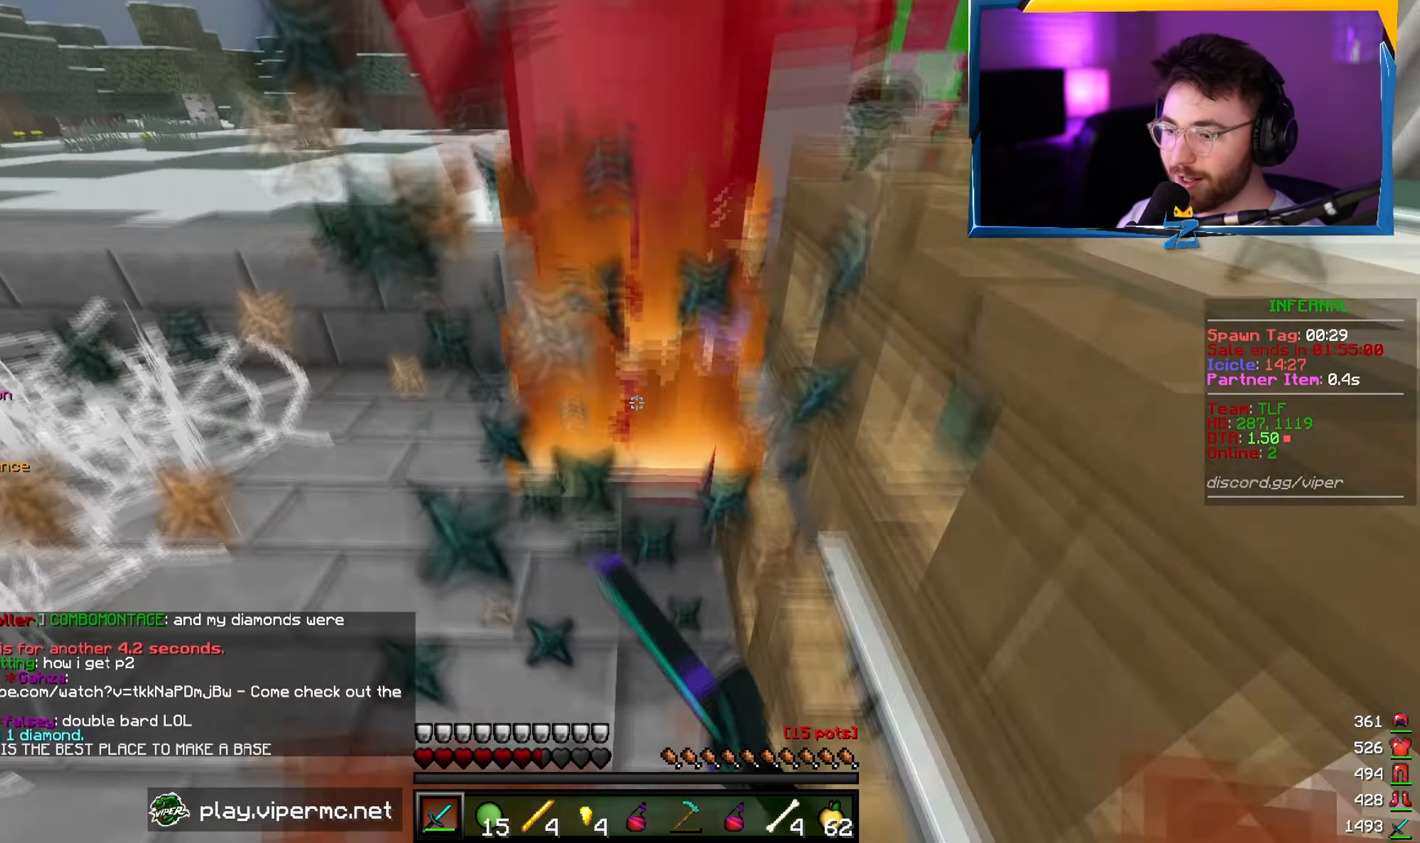
{"keys": [], "mouse": ["left"], "events": [[17, "mouse_left", "down"]]}
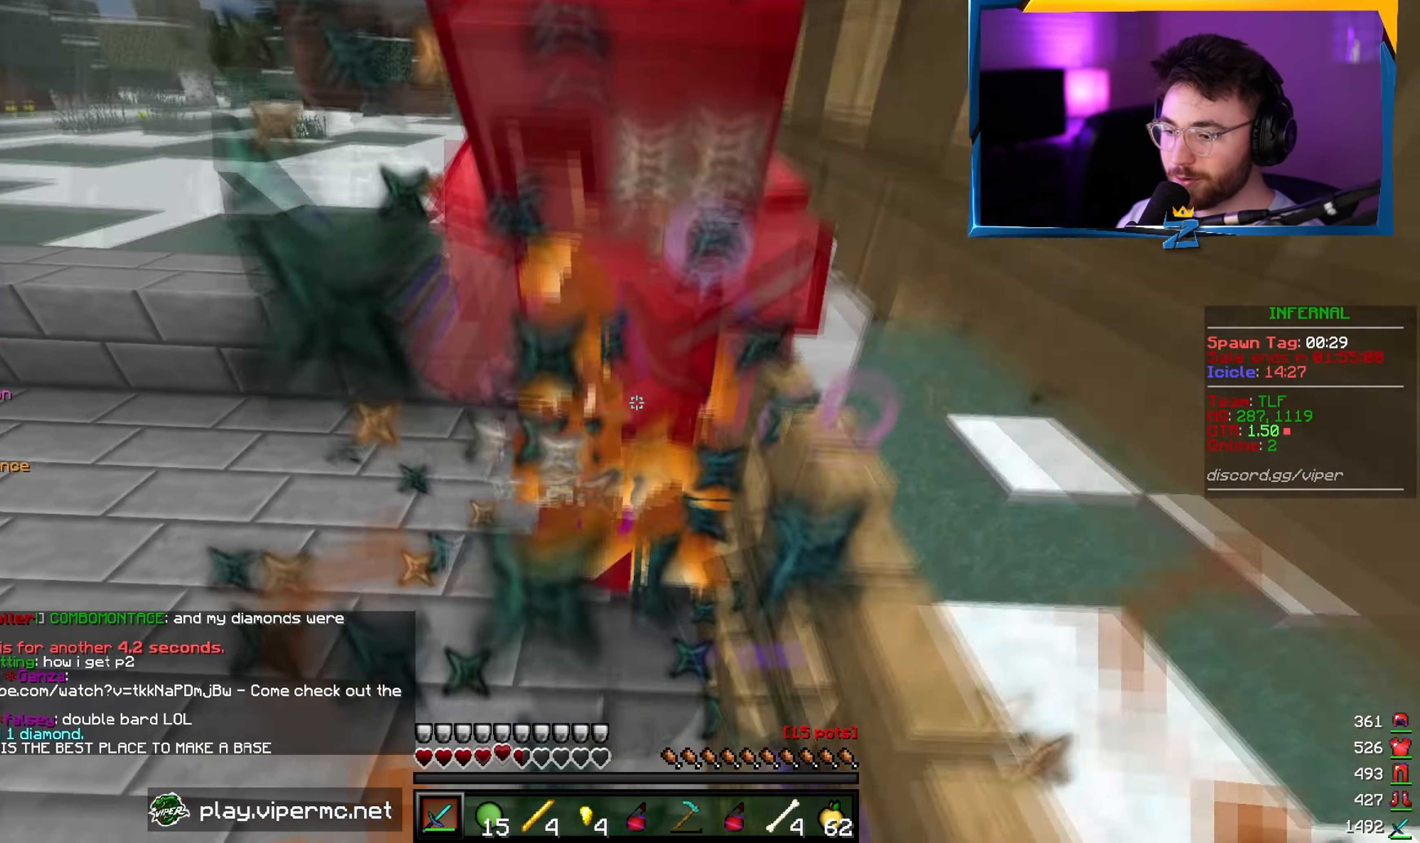
{"keys": [], "mouse": [], "events": [[34, "mouse_left", "up"], [67, "mouse_left", "down"], [250, "mouse_left", "up"], [284, "mouse_right", "down"], [384, "mouse_right", "up"]]}
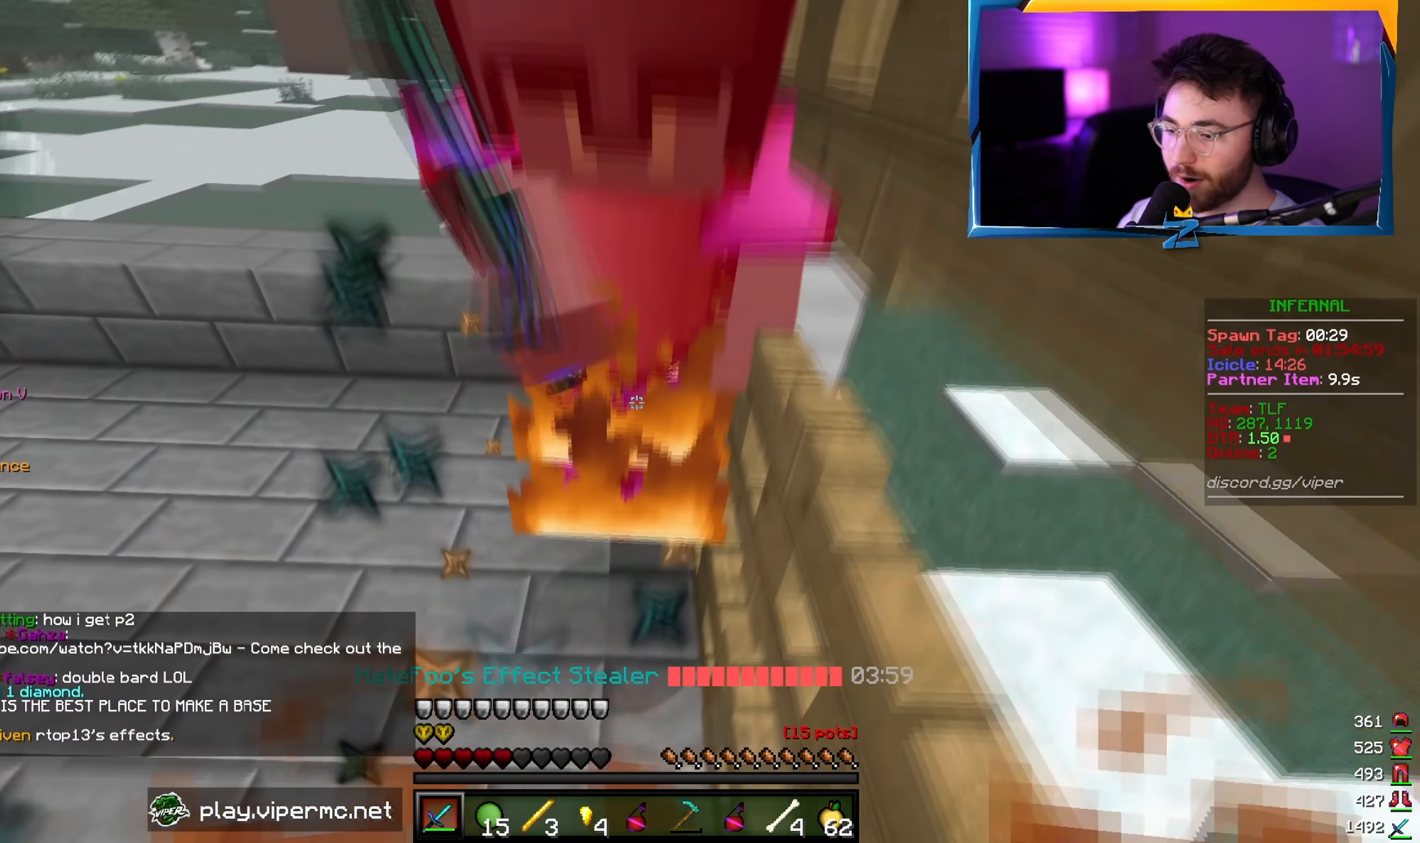
{"keys": [], "mouse": ["left"], "events": [[34, "mouse_left", "down"]]}
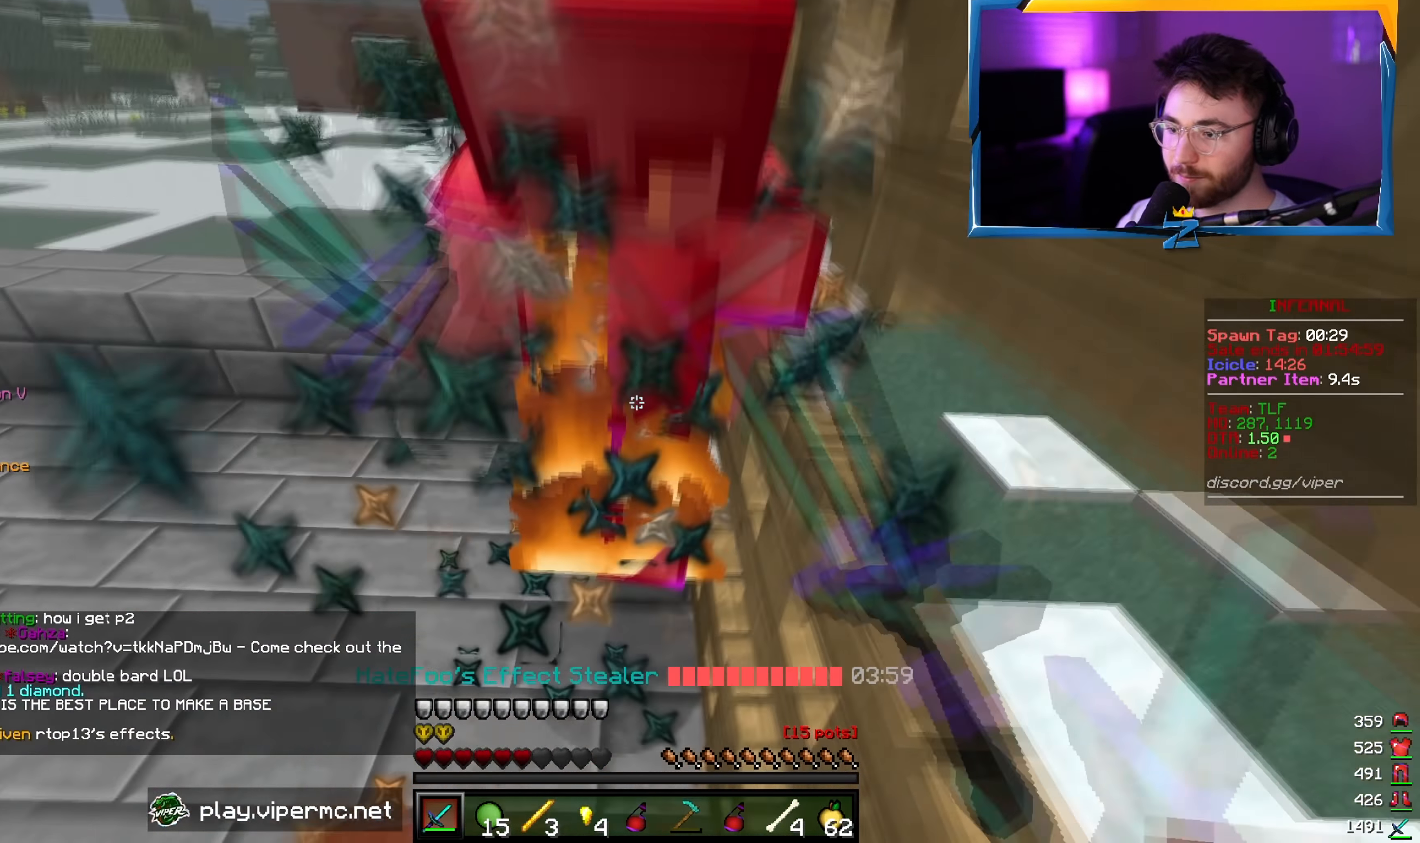
{"keys": [], "mouse": ["left"], "events": []}
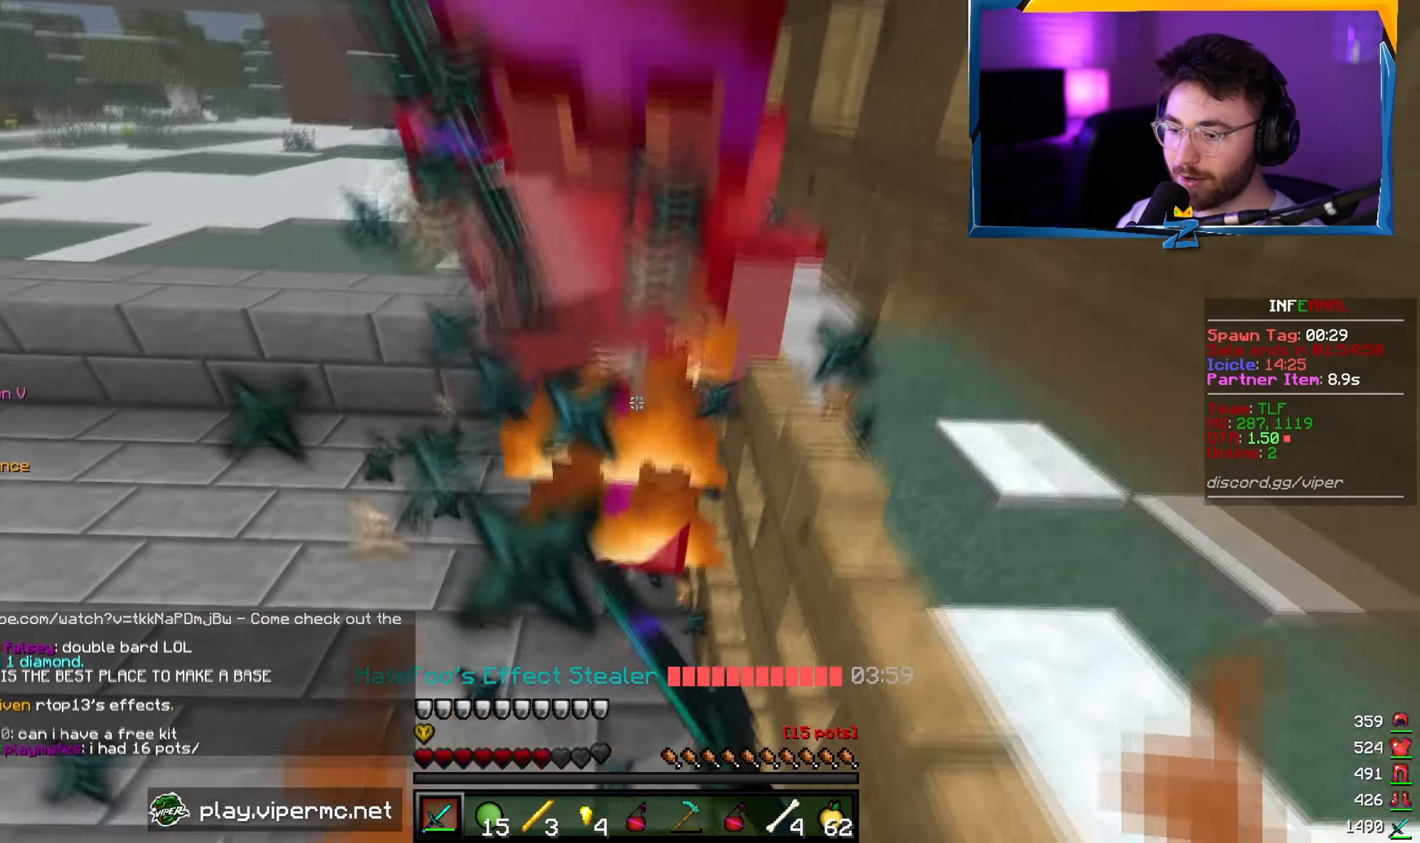
{"keys": [], "mouse": ["left"], "events": []}
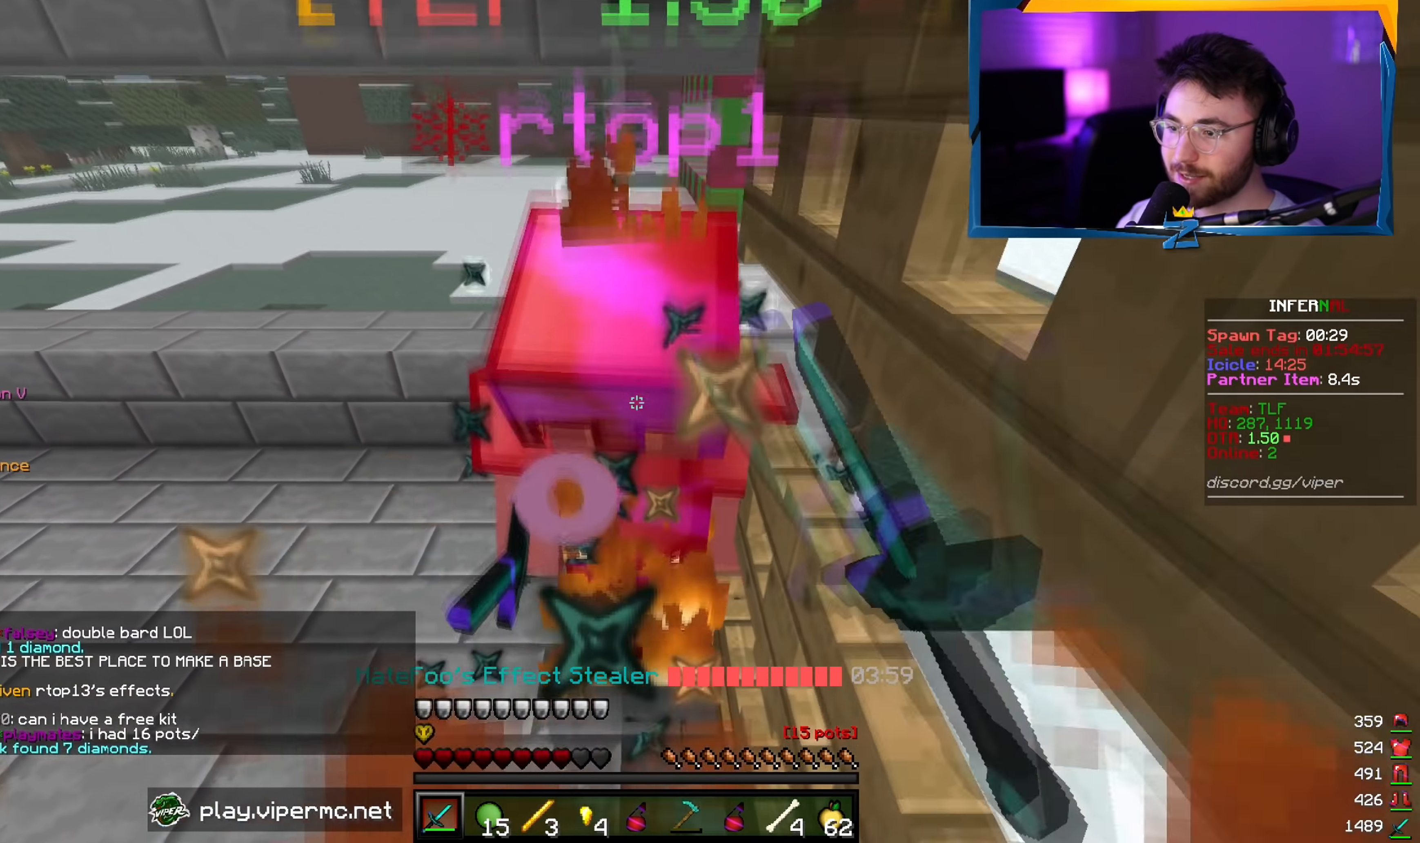
{"keys": [], "mouse": ["left"], "events": []}
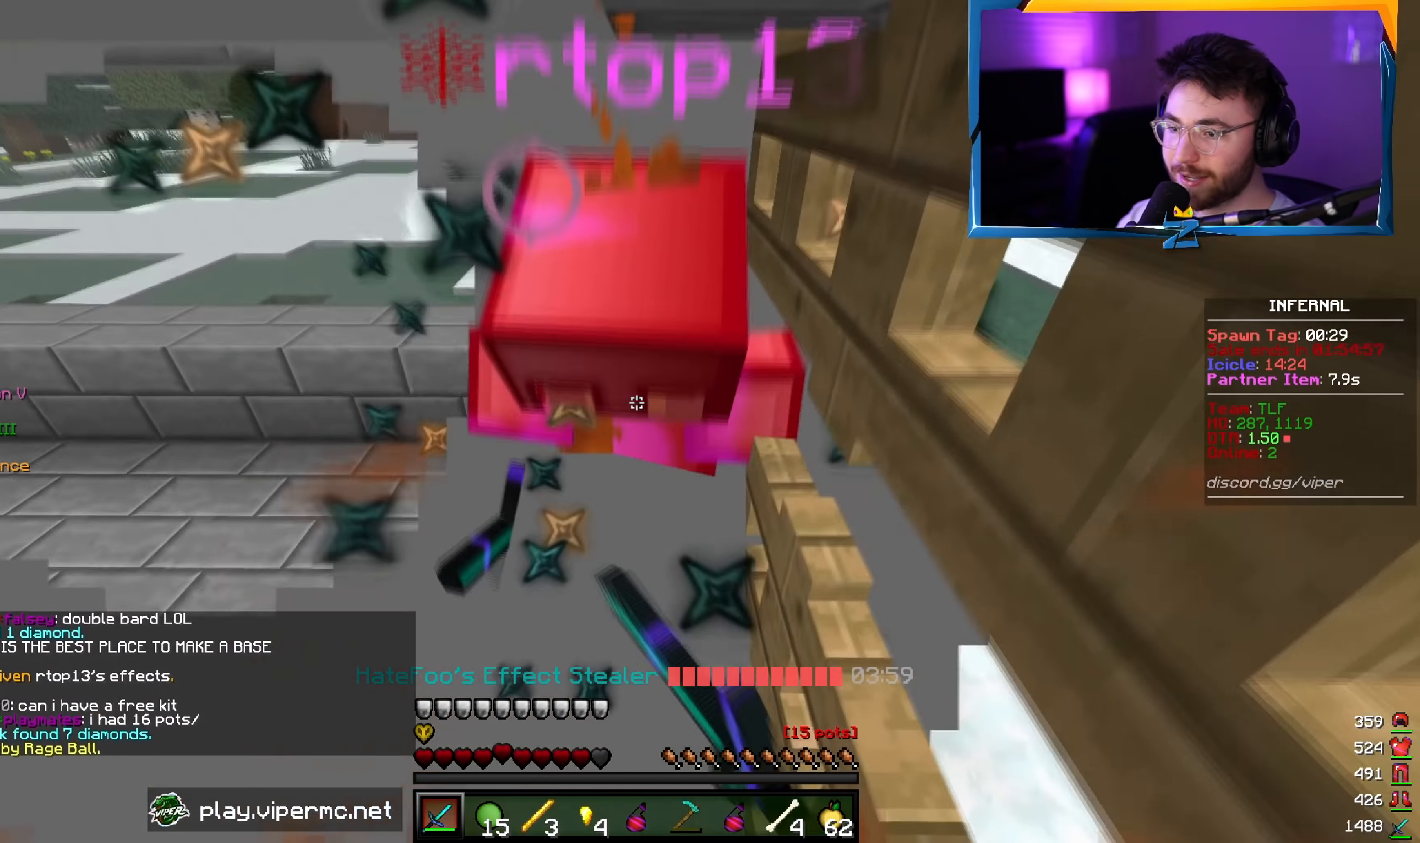
{"keys": [], "mouse": ["left"], "events": []}
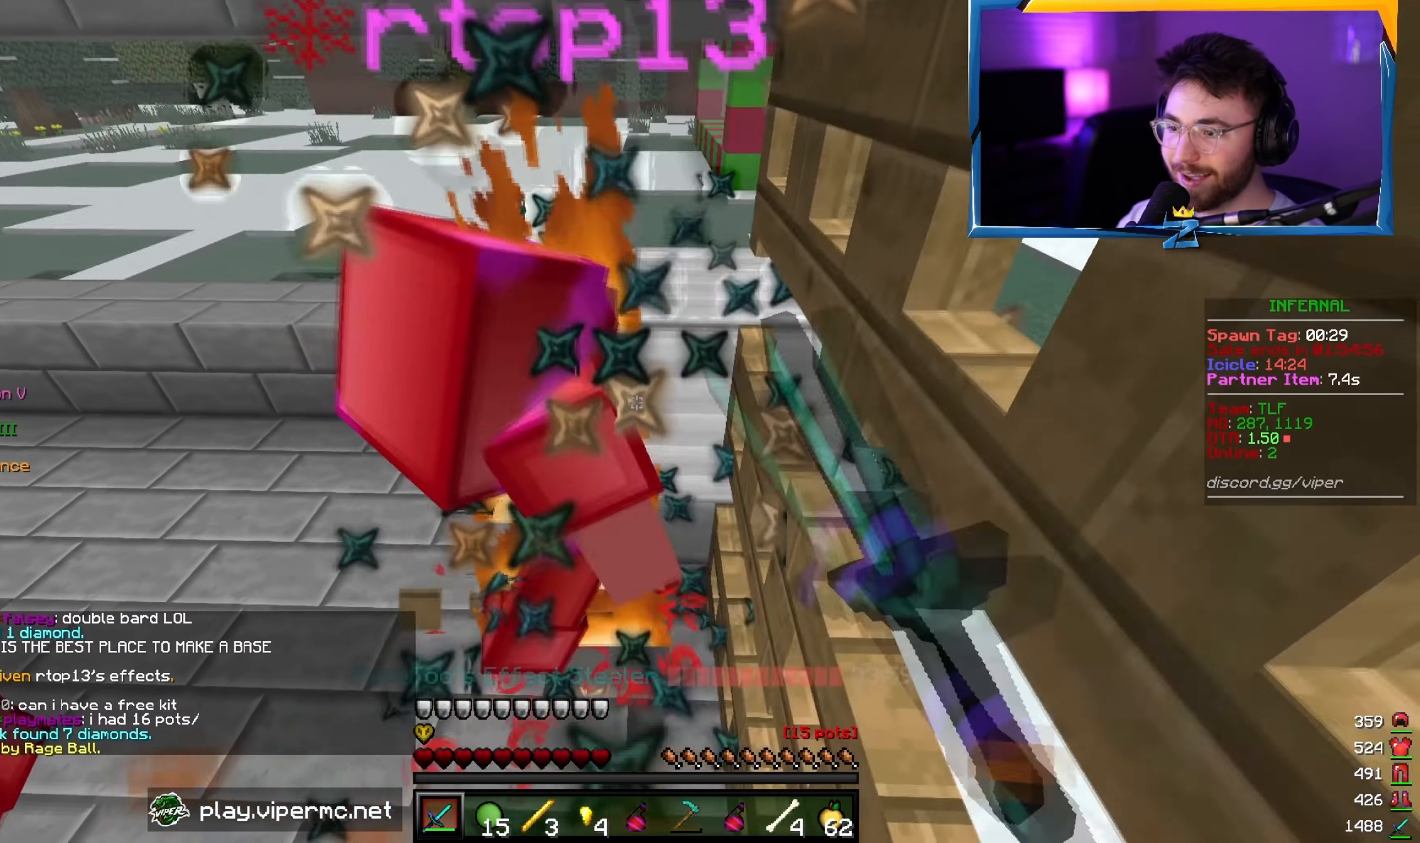
{"keys": [], "mouse": ["left"], "events": [[300, "w", "down"], [350, "w", "up"]]}
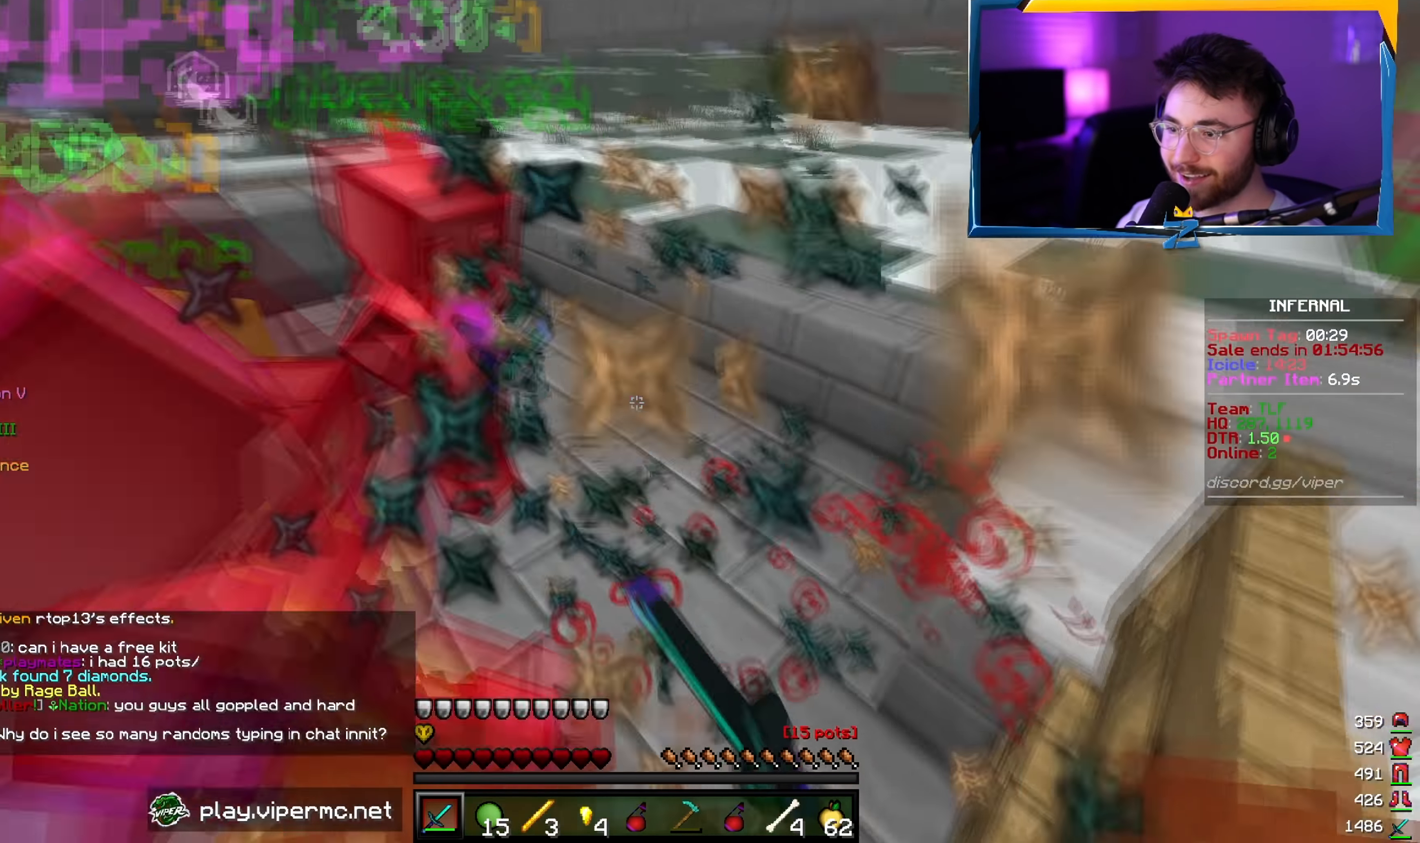
{"keys": ["w"], "mouse": ["left"], "events": [[217, "a", "down"], [284, "w", "down"], [367, "a", "up"]]}
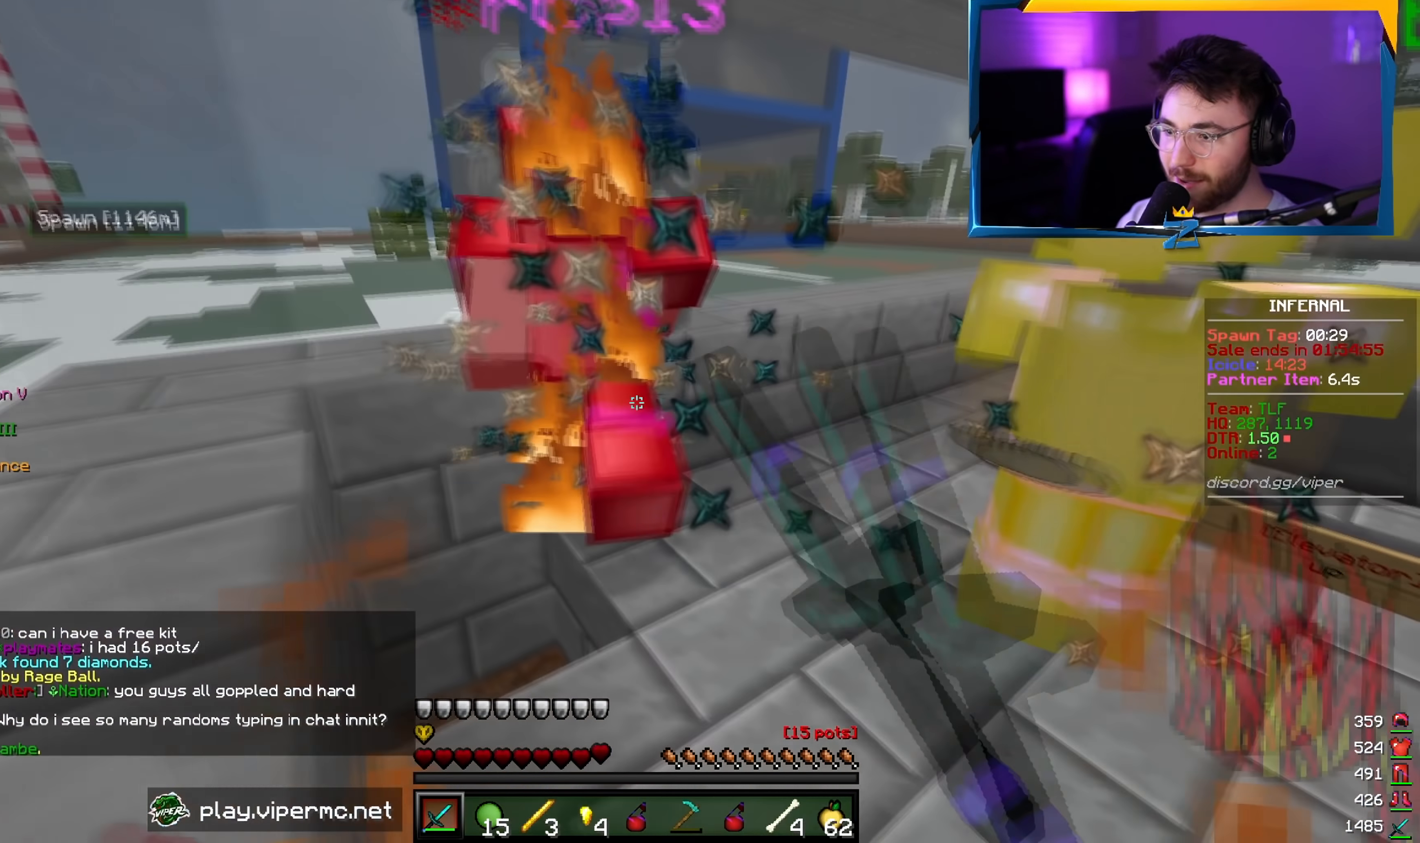
{"keys": [], "mouse": ["left"], "events": [[67, "w", "up"], [167, "w", "down"], [300, "w", "up"], [334, "a", "down"], [467, "a", "up"]]}
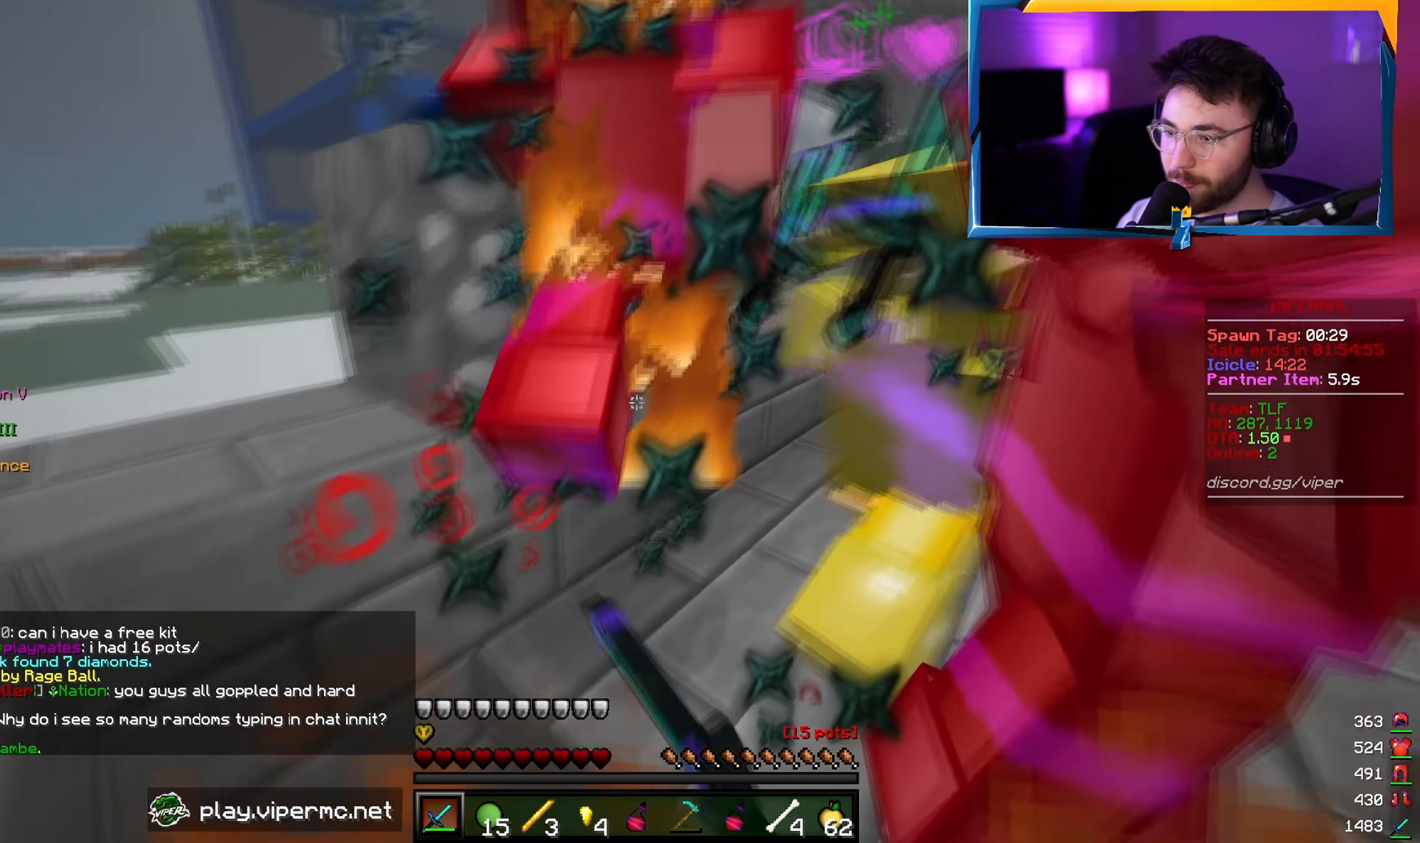
{"keys": [], "mouse": ["left"], "events": [[100, "mouse_left", "up"], [150, "mouse_left", "down"]]}
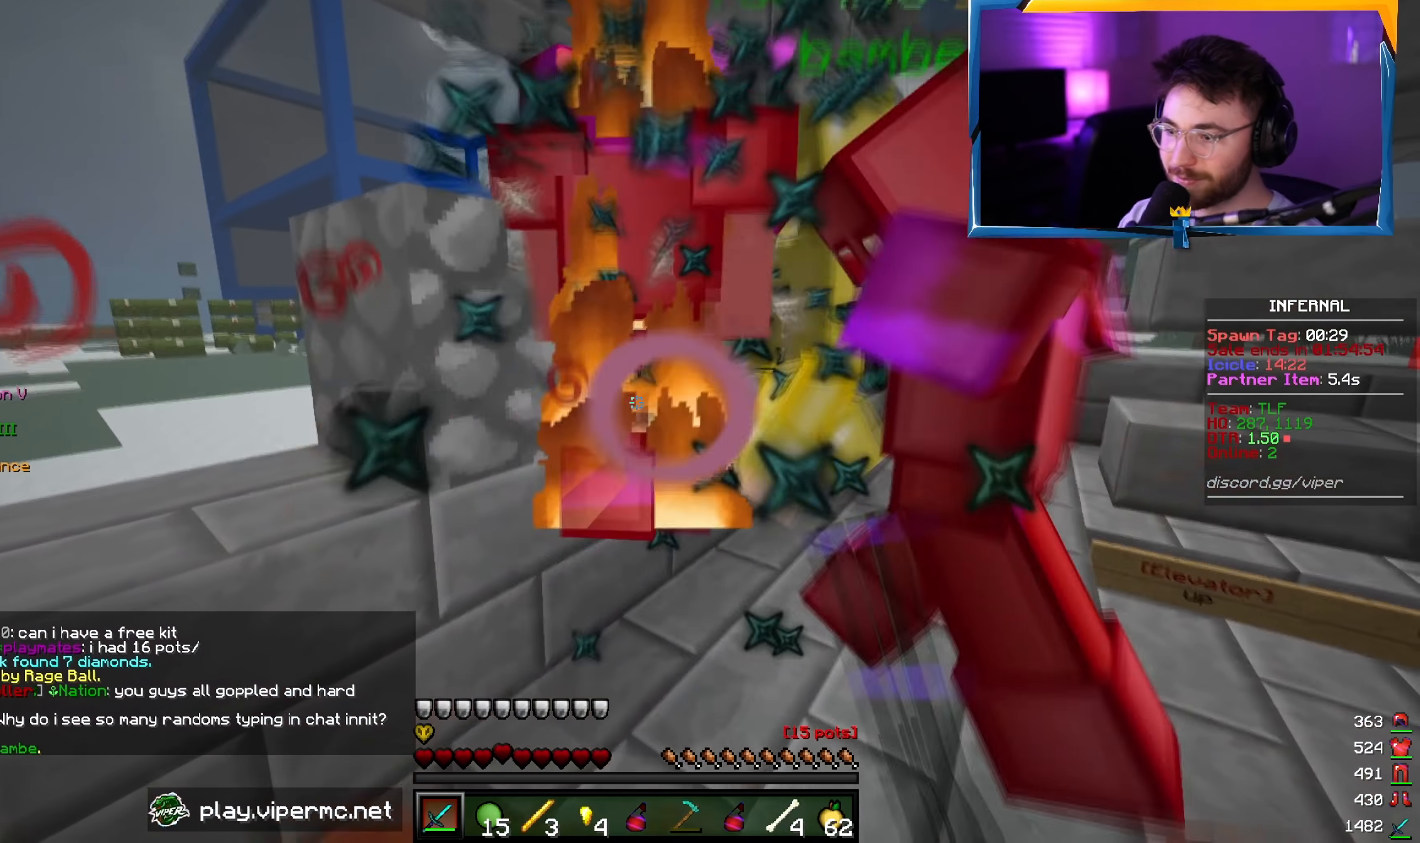
{"keys": [], "mouse": ["left"], "events": []}
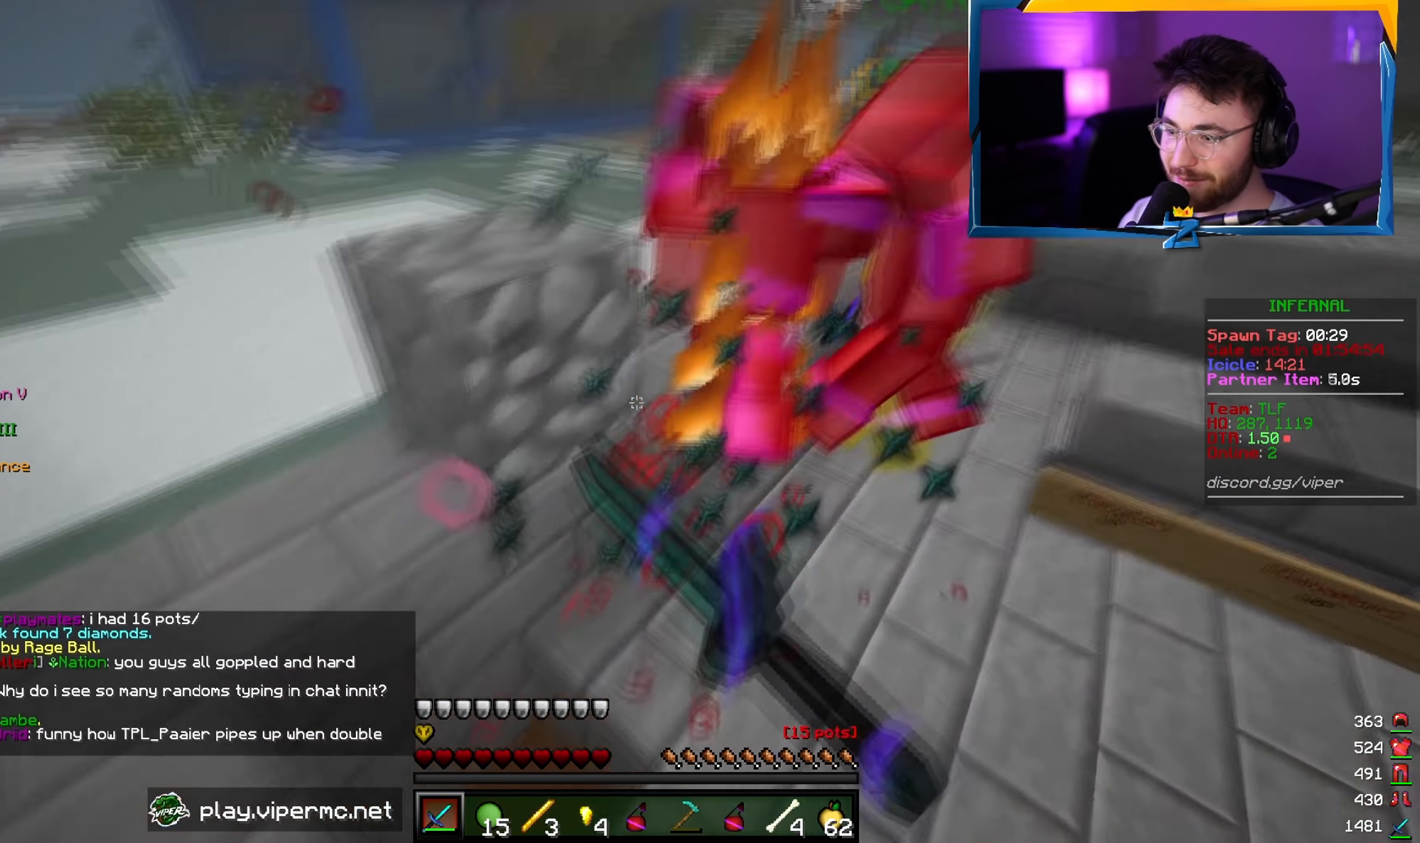
{"keys": [], "mouse": ["left"], "events": [[250, "w", "down"], [350, "mouse_right", "down"], [434, "mouse_right", "up"], [467, "w", "up"]]}
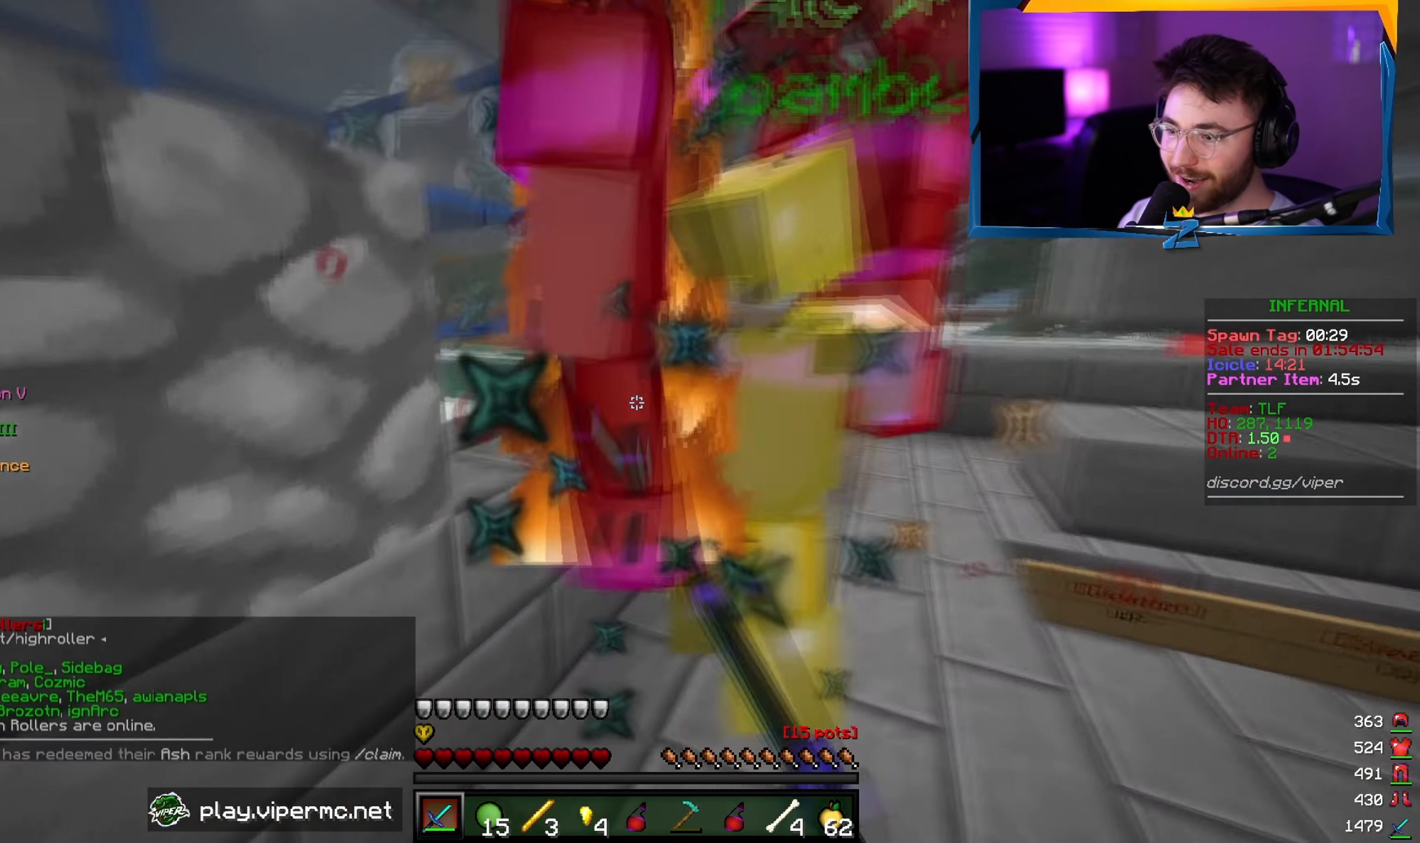
{"keys": [], "mouse": ["left"], "events": [[17, "s", "down"], [234, "s", "up"]]}
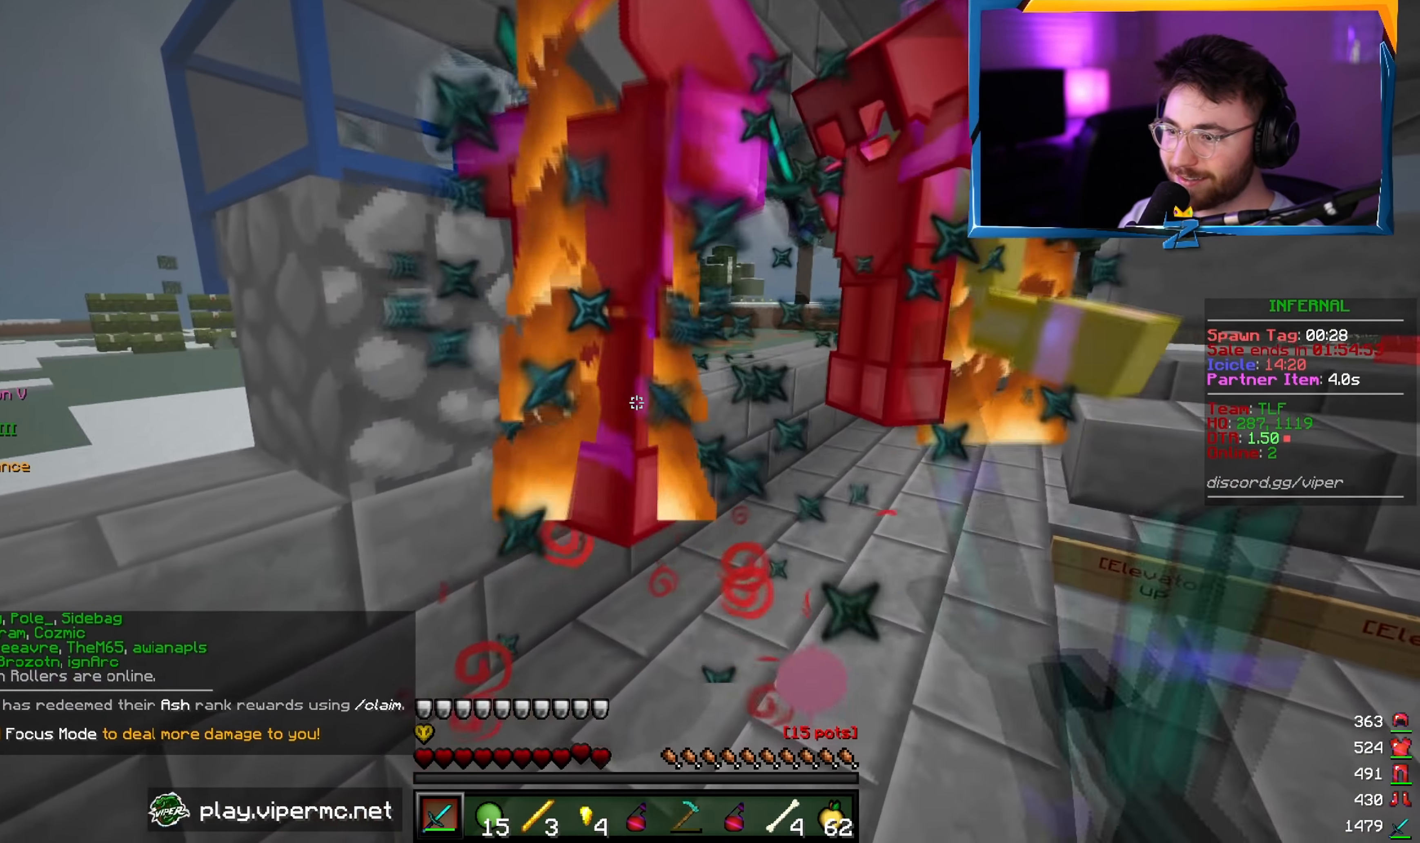
{"keys": [], "mouse": ["left"], "events": []}
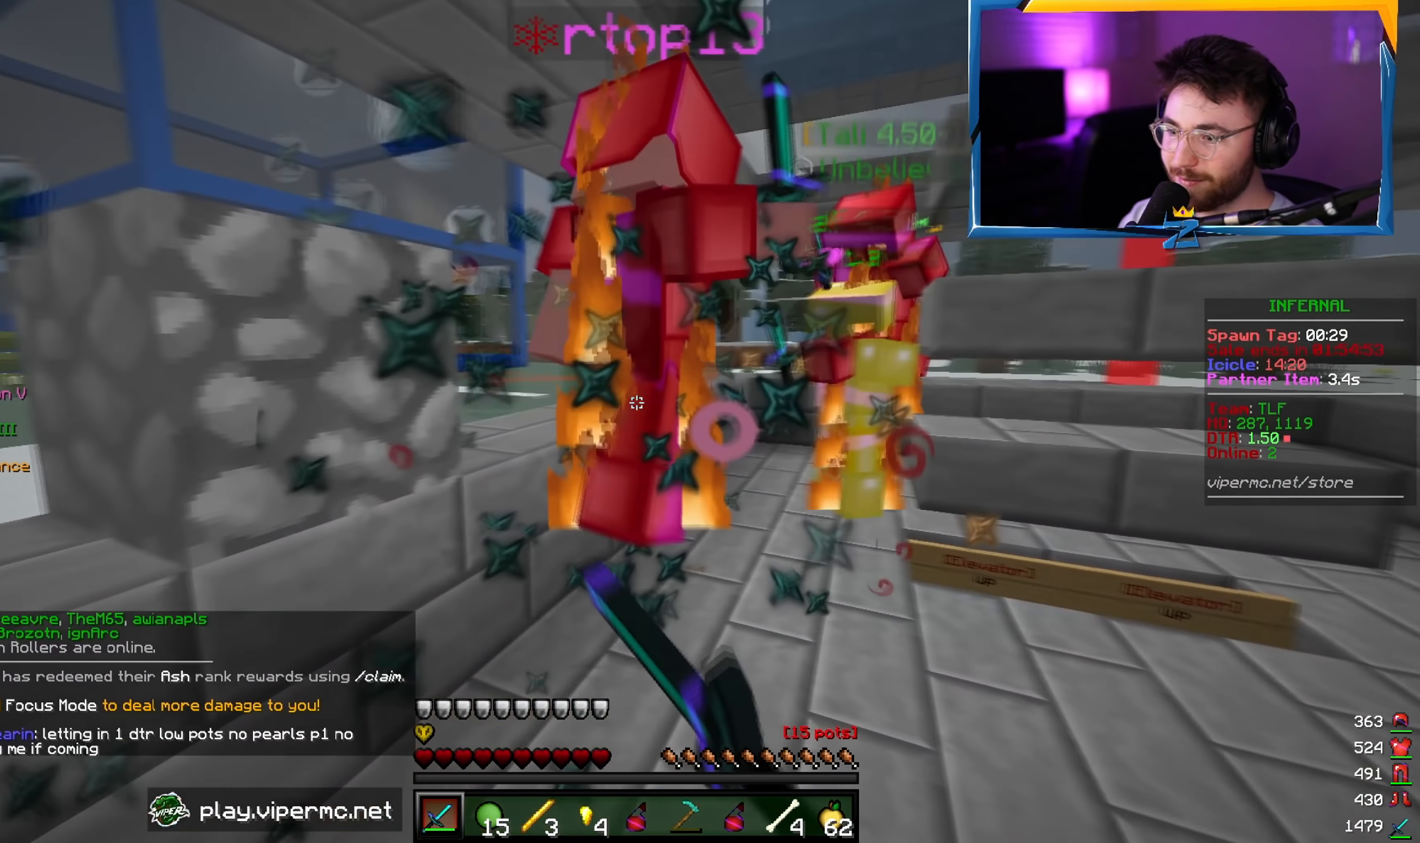
{"keys": ["w"], "mouse": ["left"], "events": [[17, "w", "down"], [250, "w", "up"], [434, "w", "down"]]}